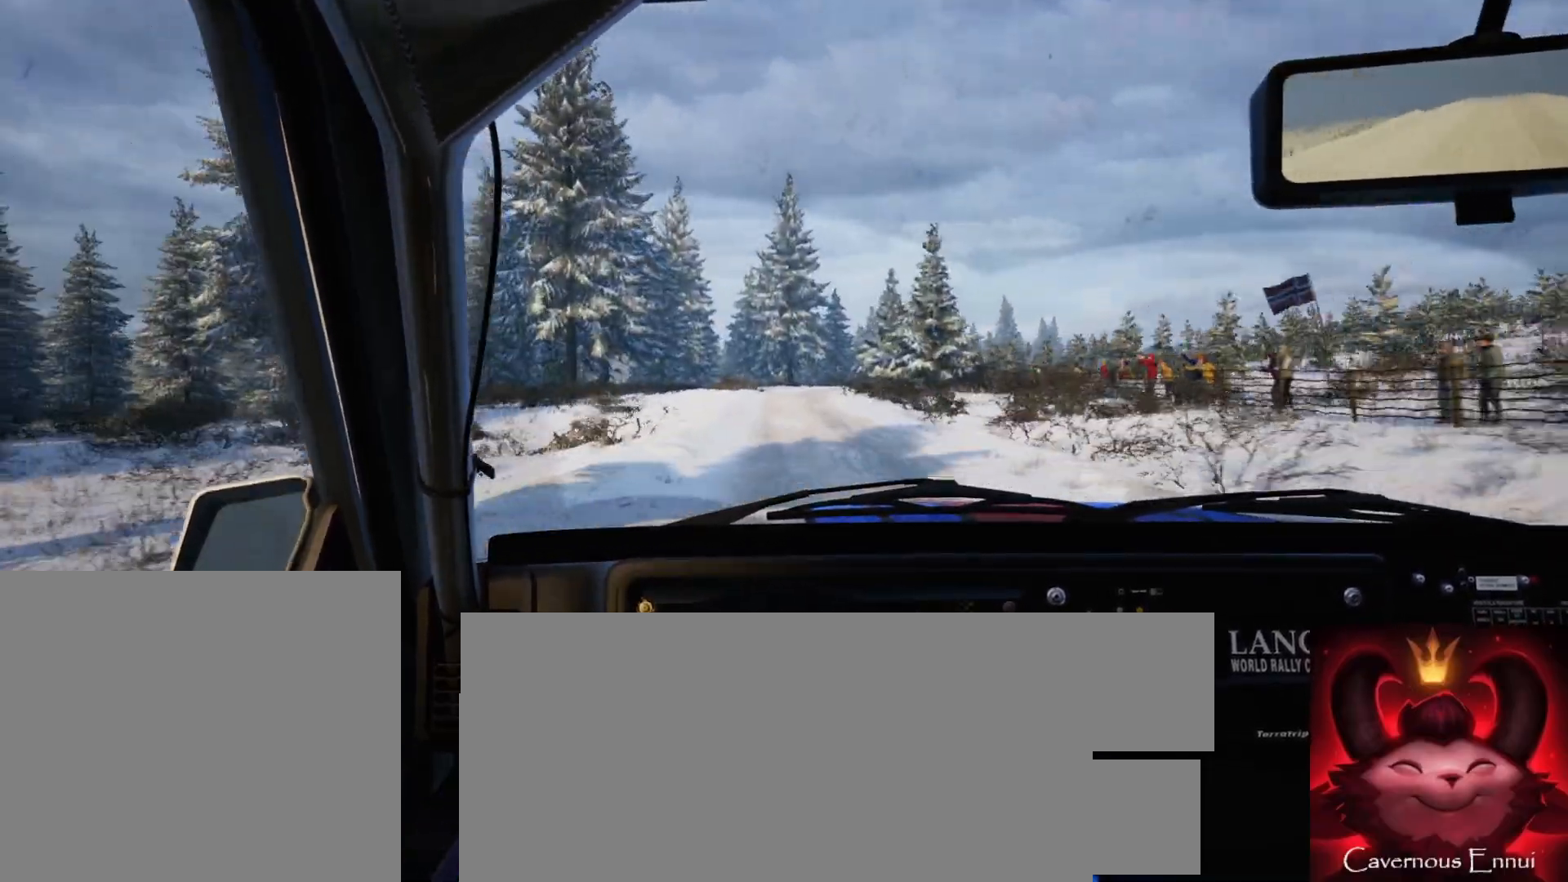
Gameplay with a controller (Xbox layout); each line is a JSON object with the inputs held at the frame after it. "events" lists button and stick changes between this image and that frame as [ms after this image, input, new state], when the widget could be followed in between.
{"buttons": ["L1", "L2"], "left_stick": "center", "right_stick": "up", "events": [[17, "left_stick", "center"], [183, "L2", "down"], [183, "left_stick", "right"], [433, "left_stick", "center"], [500, "L1", "down"]]}
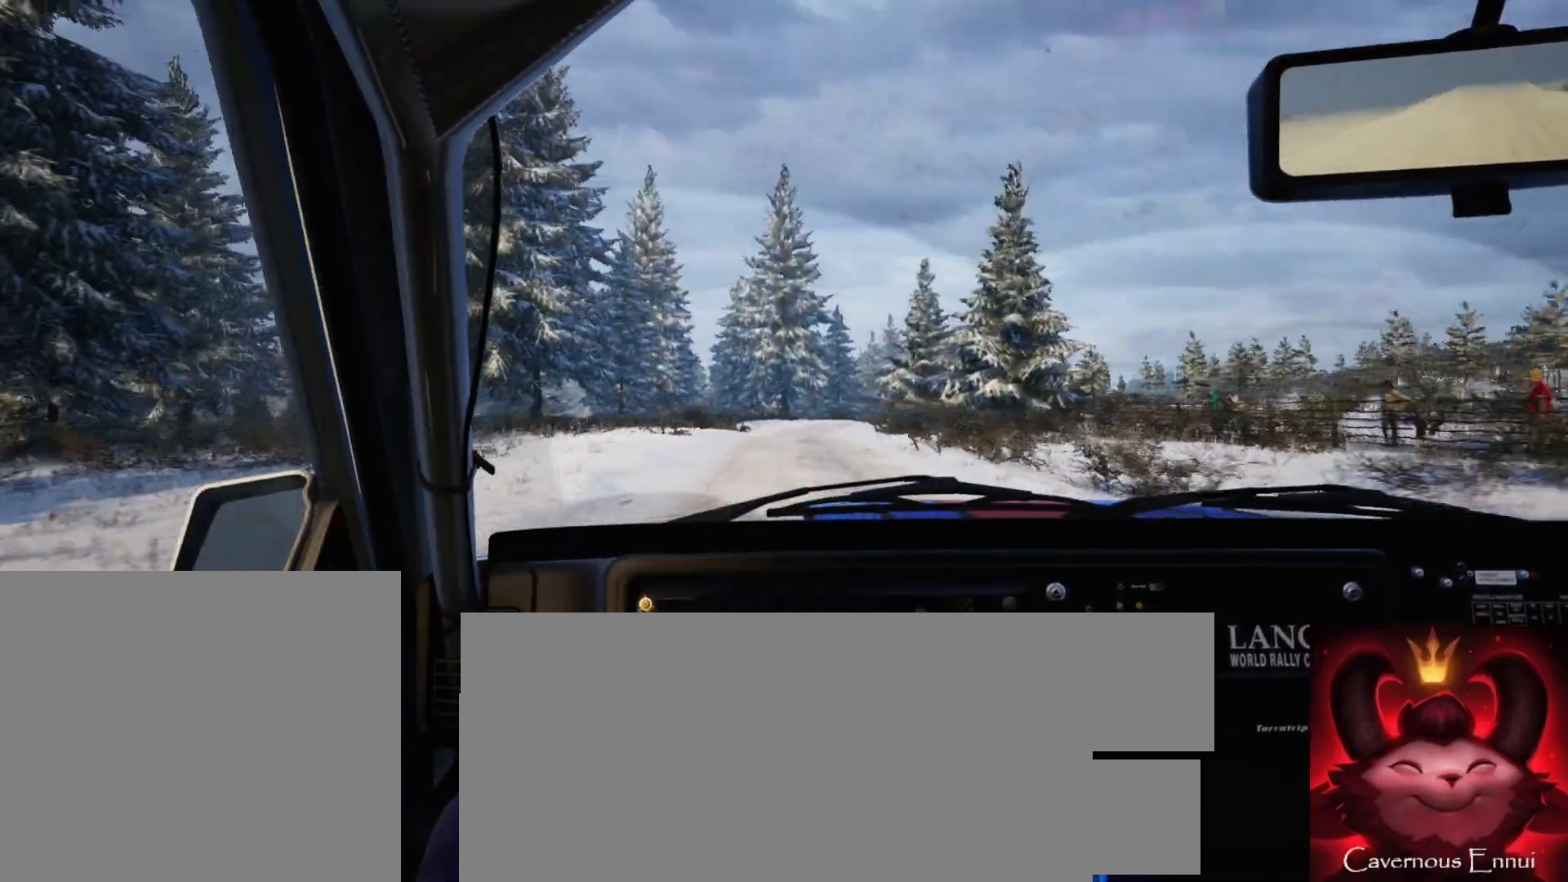
{"buttons": [], "left_stick": "right", "right_stick": "up", "events": [[117, "L1", "up"], [333, "L2", "up"], [500, "left_stick", "right"]]}
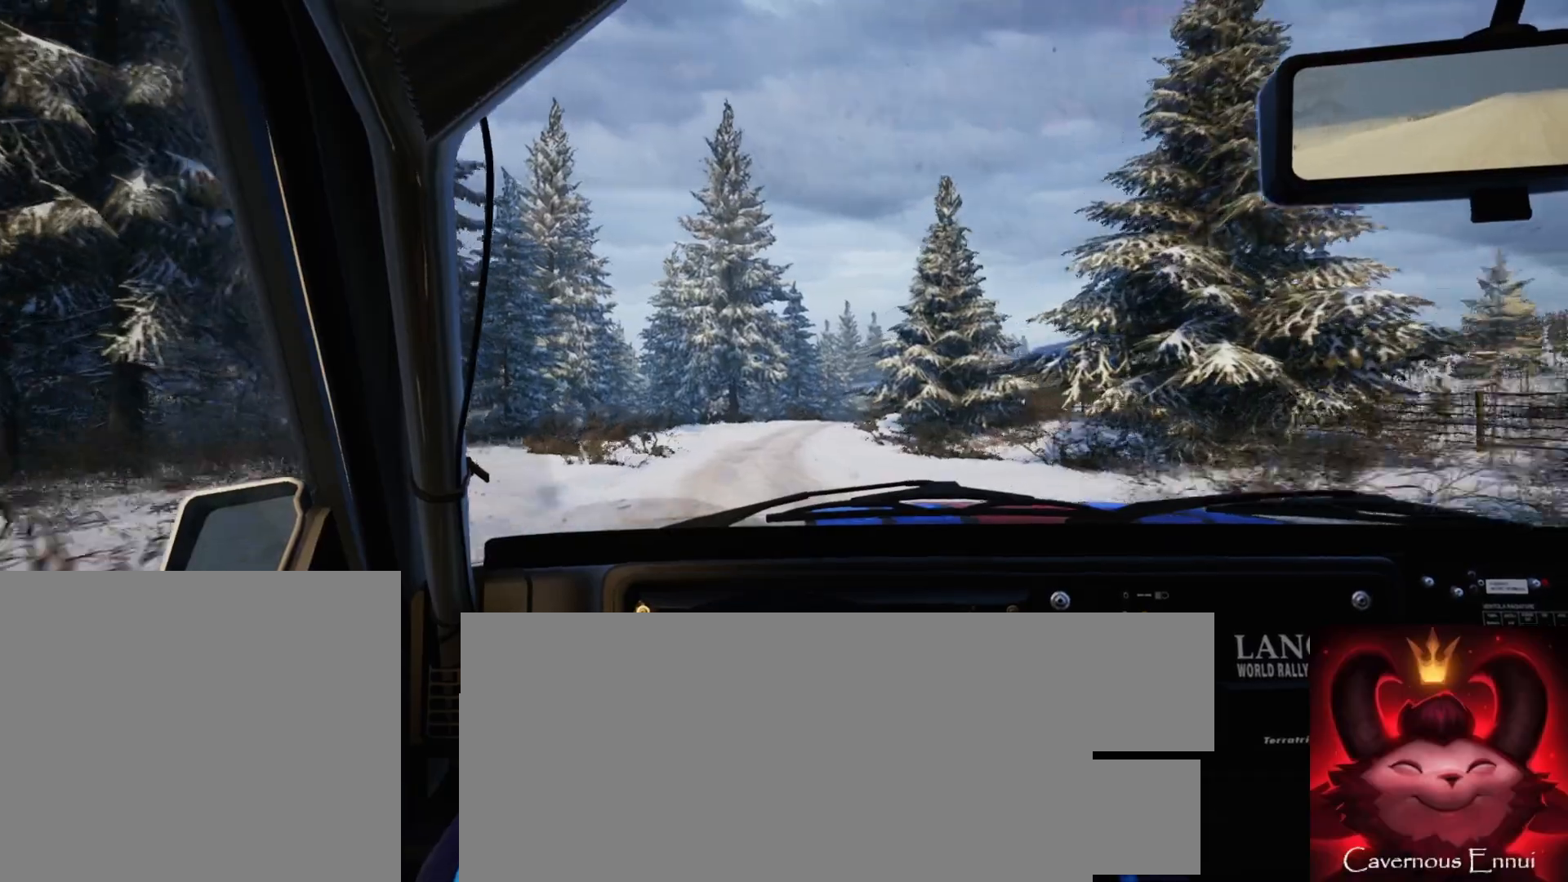
{"buttons": [], "left_stick": "right", "right_stick": "center", "events": [[83, "L2", "down"], [267, "L2", "up"], [283, "left_stick", "center"], [300, "right_stick", "center"], [467, "left_stick", "right"]]}
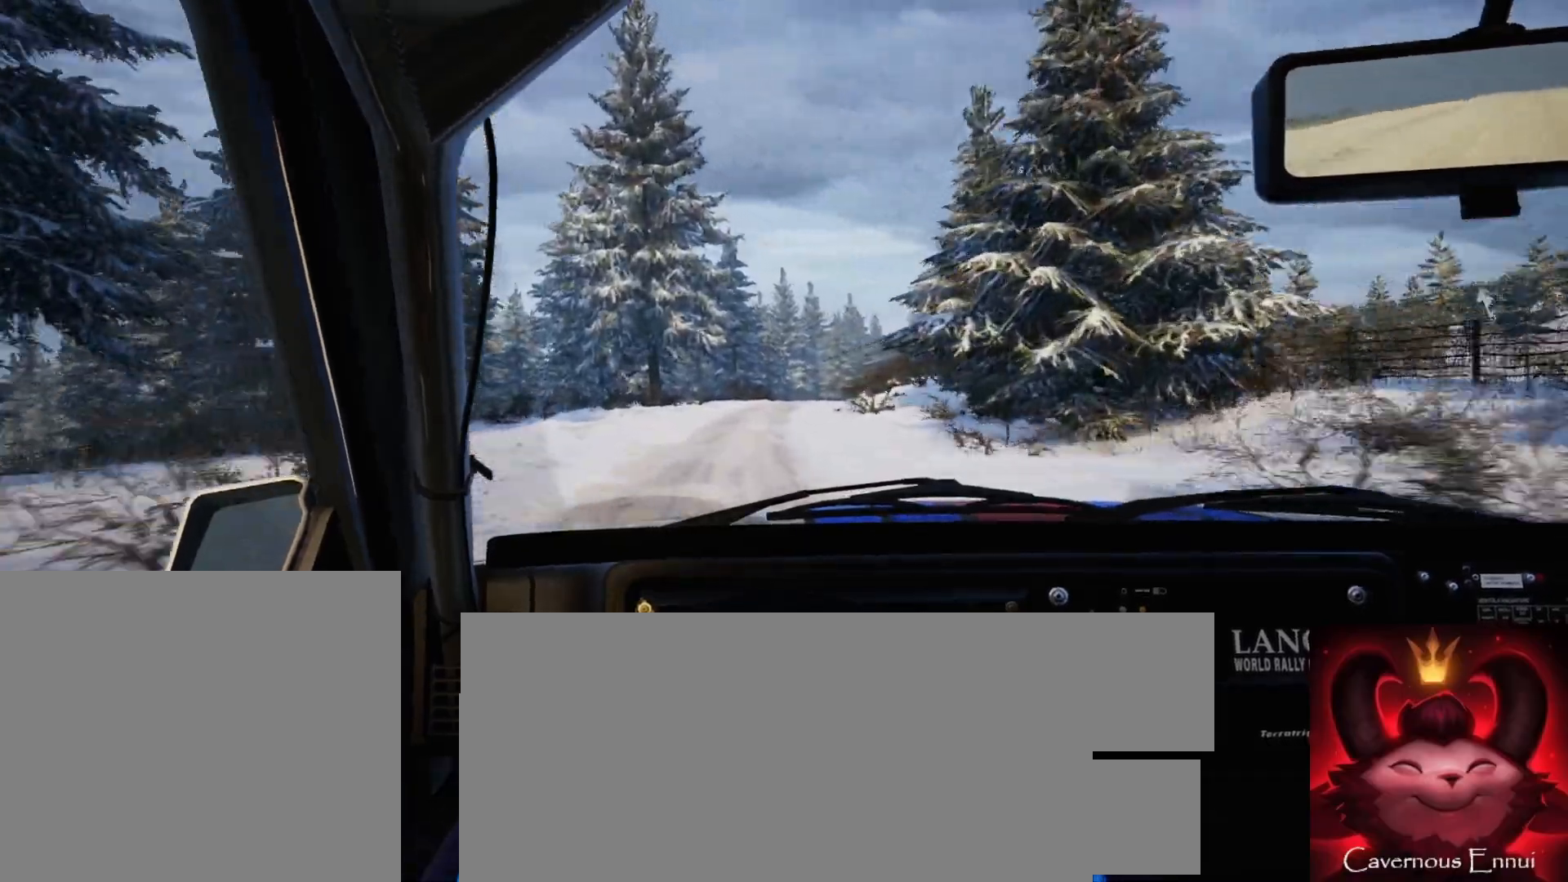
{"buttons": [], "left_stick": "center", "right_stick": "center", "events": [[183, "left_stick", "center"], [200, "right_stick", "up"], [350, "L2", "down"], [367, "right_stick", "center"], [483, "L2", "up"]]}
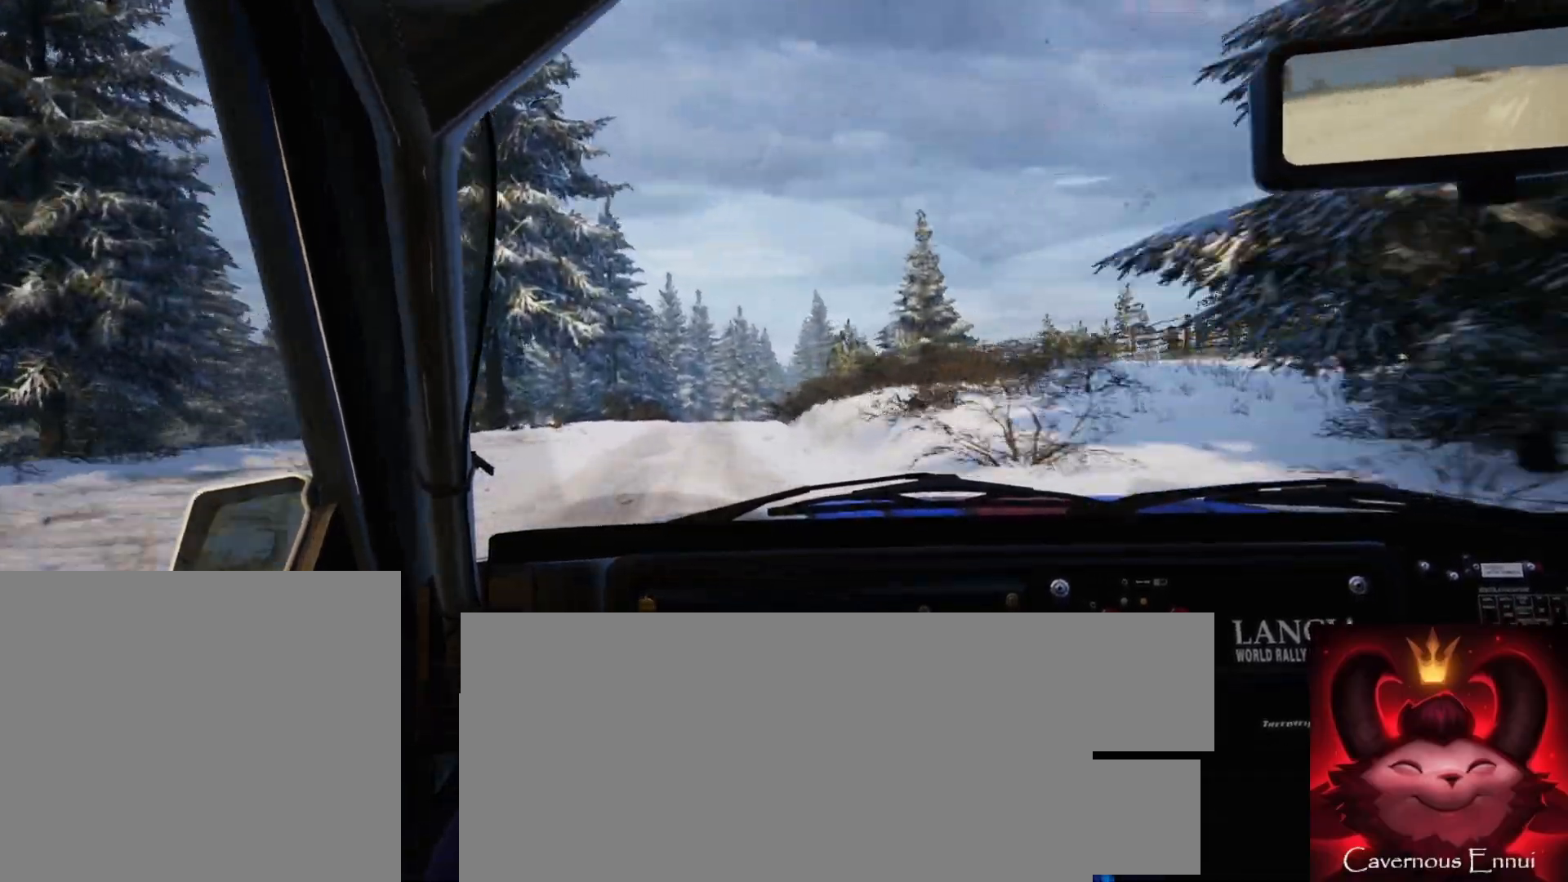
{"buttons": [], "left_stick": "center", "right_stick": "up", "events": [[233, "right_stick", "up"]]}
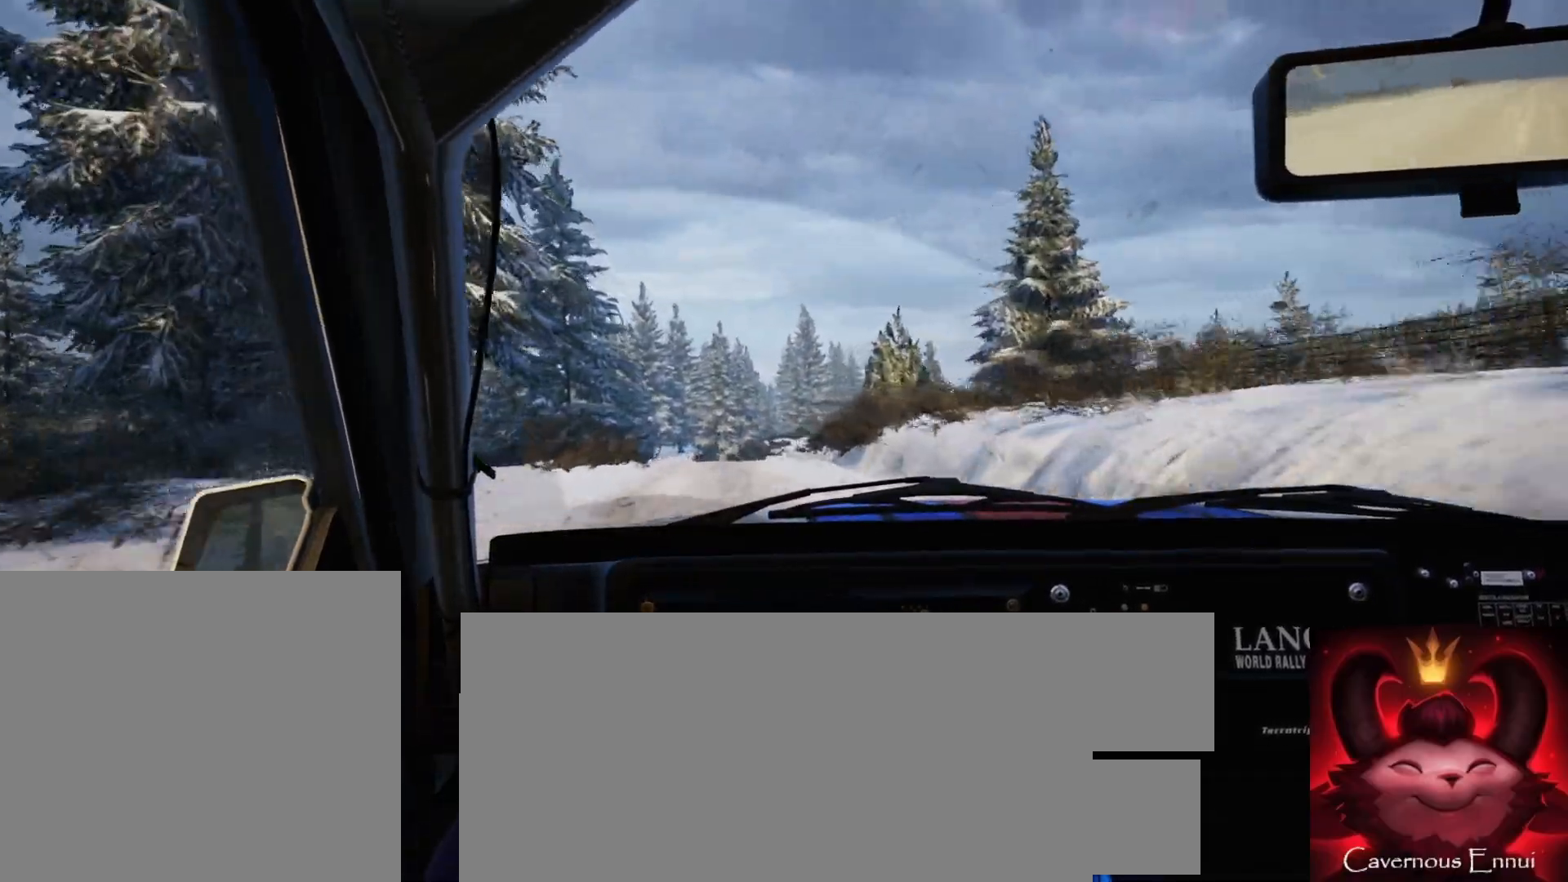
{"buttons": [], "left_stick": "right", "right_stick": "center", "events": [[33, "left_stick", "right"], [100, "L2", "down"], [250, "right_stick", "center"], [267, "L2", "up"], [300, "left_stick", "center"], [467, "left_stick", "right"]]}
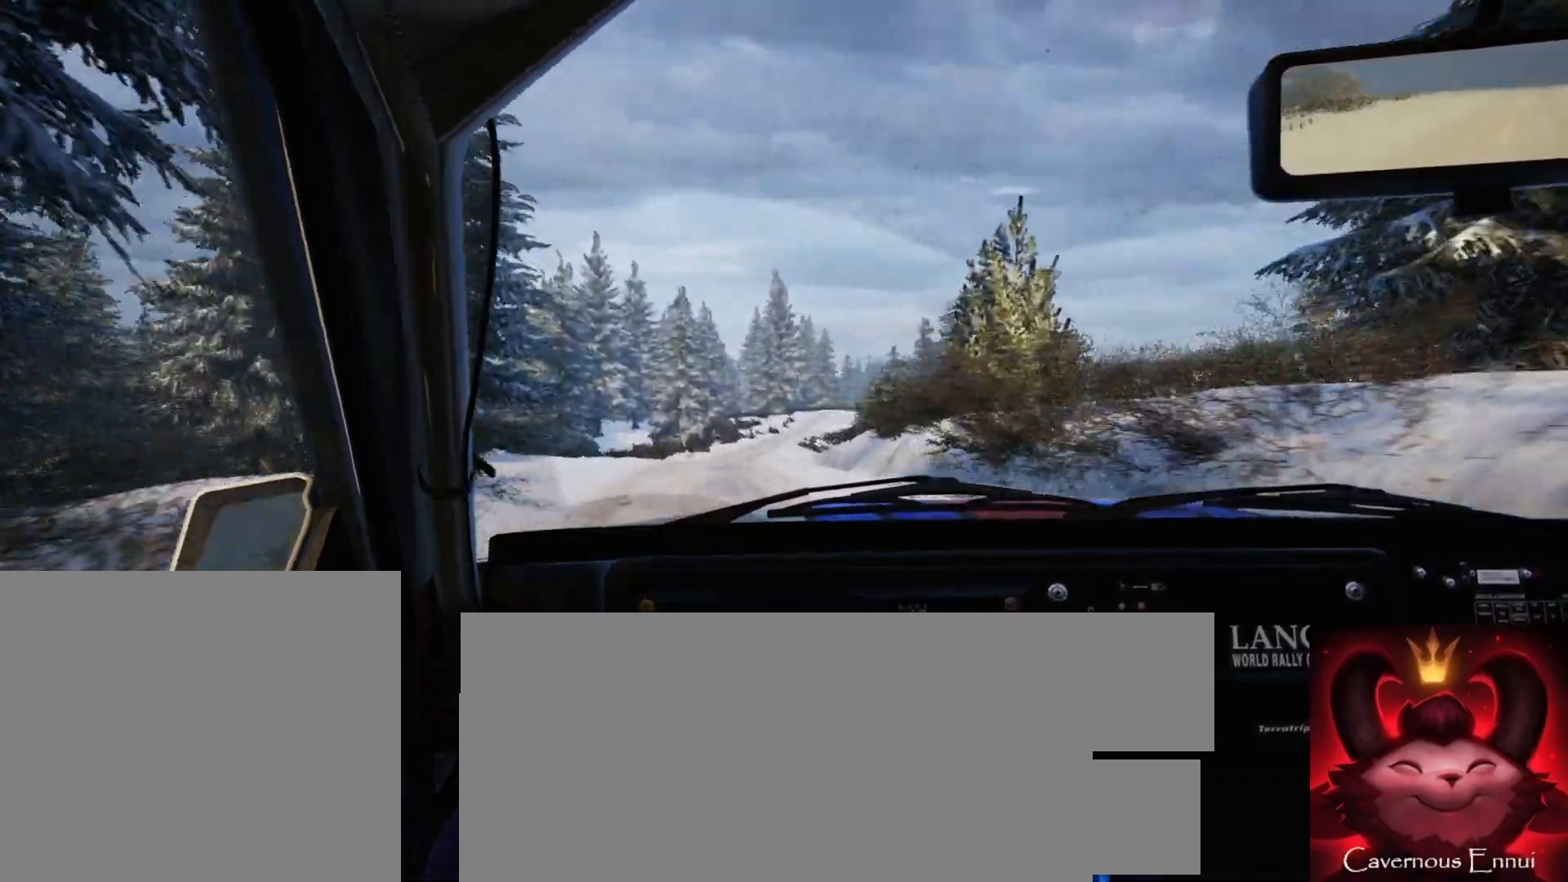
{"buttons": [], "left_stick": "down-left", "right_stick": "up", "events": [[200, "left_stick", "center"], [200, "right_stick", "up"], [383, "left_stick", "down-left"]]}
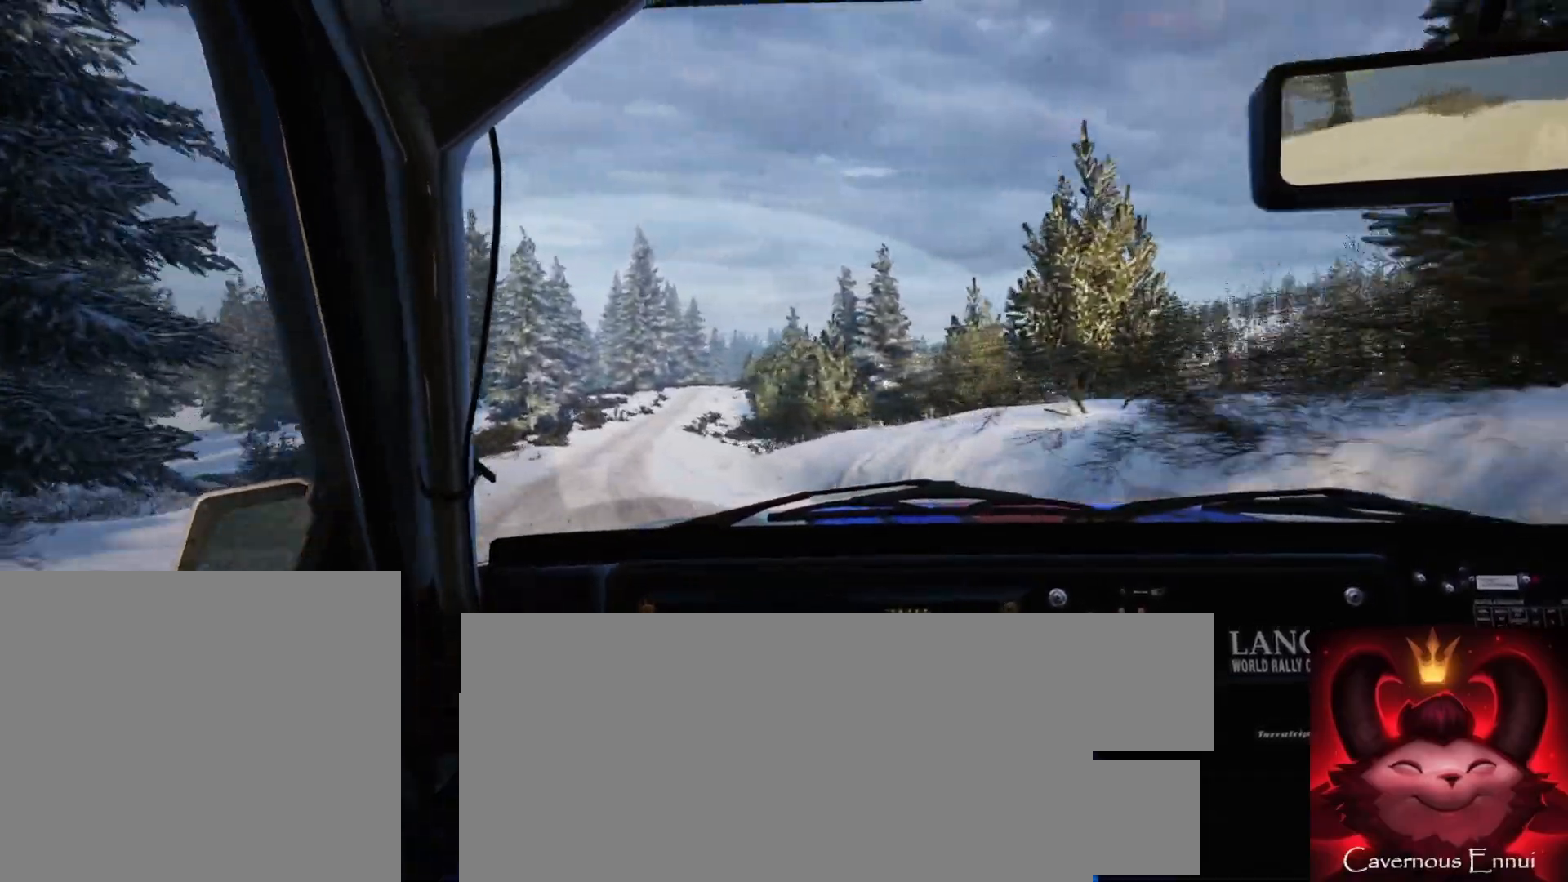
{"buttons": [], "left_stick": "center", "right_stick": "up", "events": [[267, "left_stick", "center"]]}
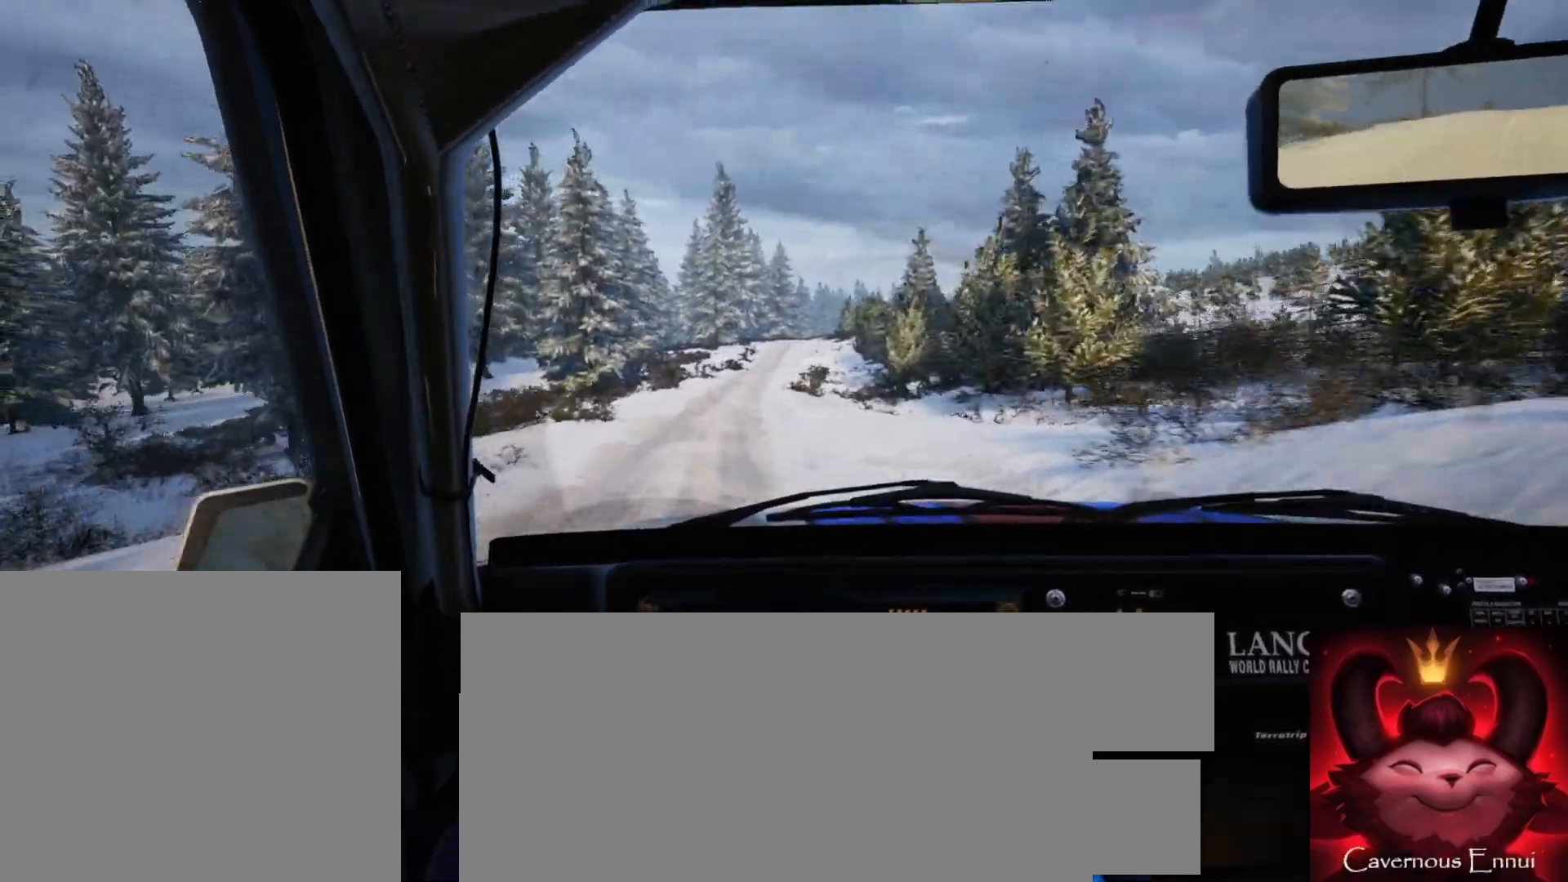
{"buttons": [], "left_stick": "down-left", "right_stick": "up", "events": [[33, "left_stick", "right"], [300, "left_stick", "center"], [500, "left_stick", "down-left"]]}
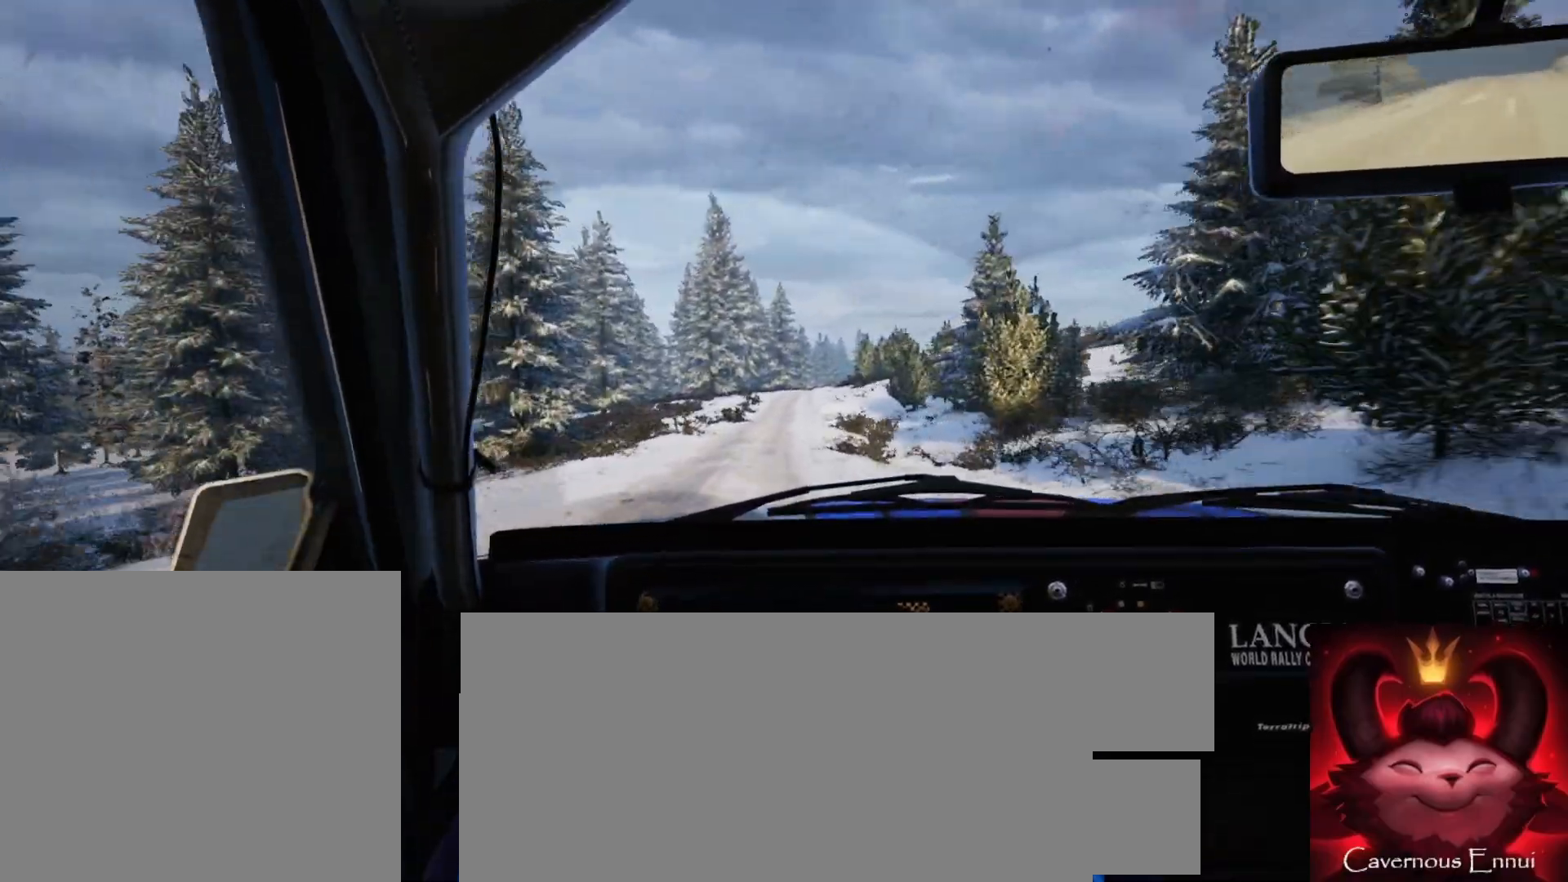
{"buttons": [], "left_stick": "center", "right_stick": "up", "events": [[100, "left_stick", "center"], [217, "R1", "down"], [300, "R1", "up"]]}
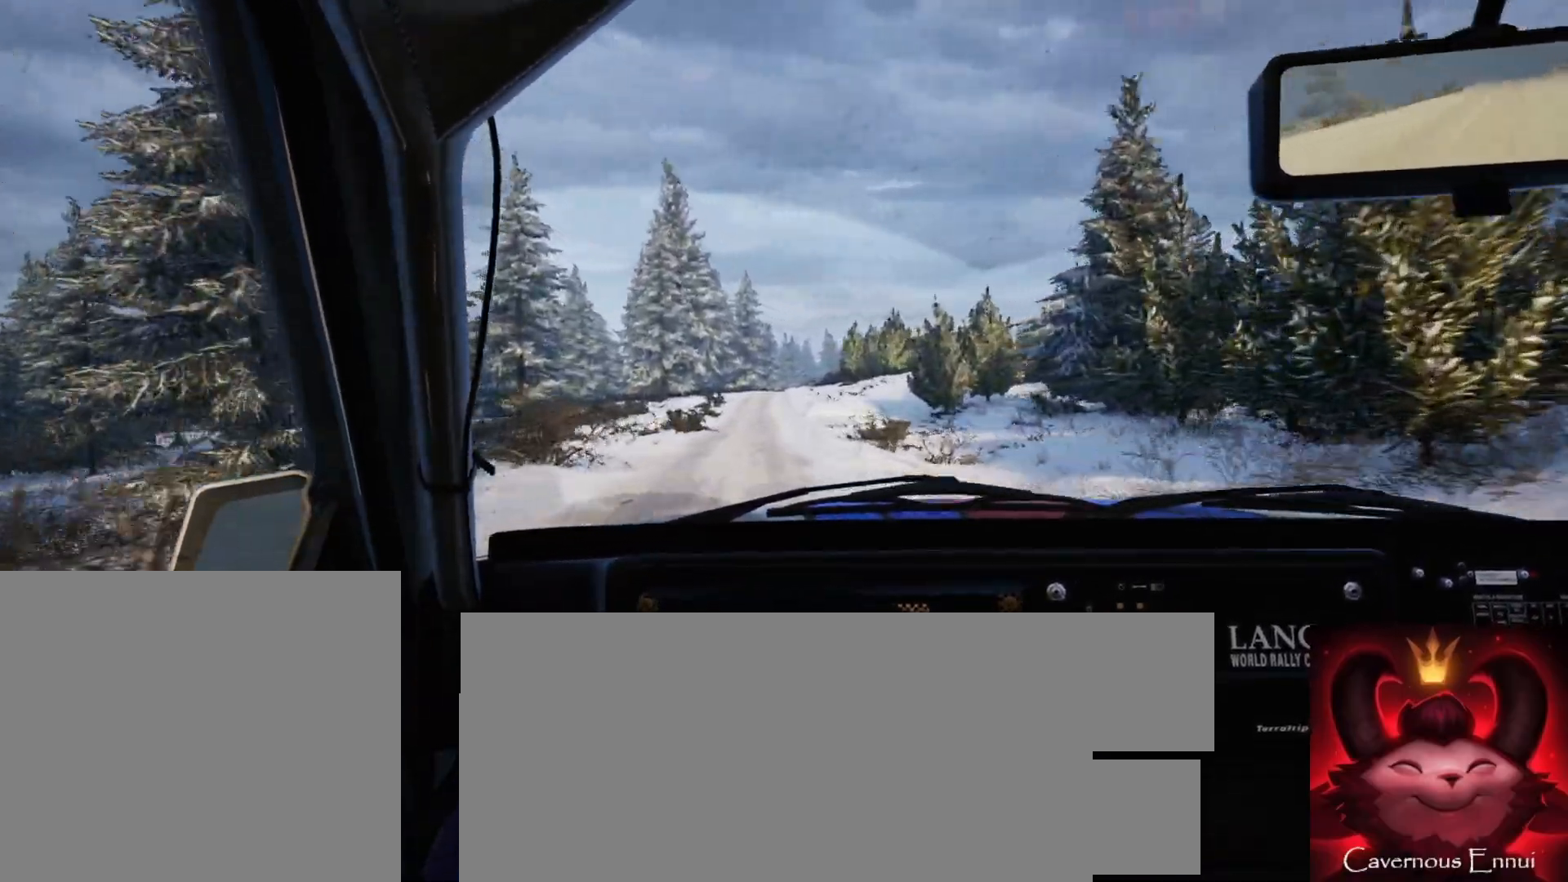
{"buttons": [], "left_stick": "center", "right_stick": "up", "events": []}
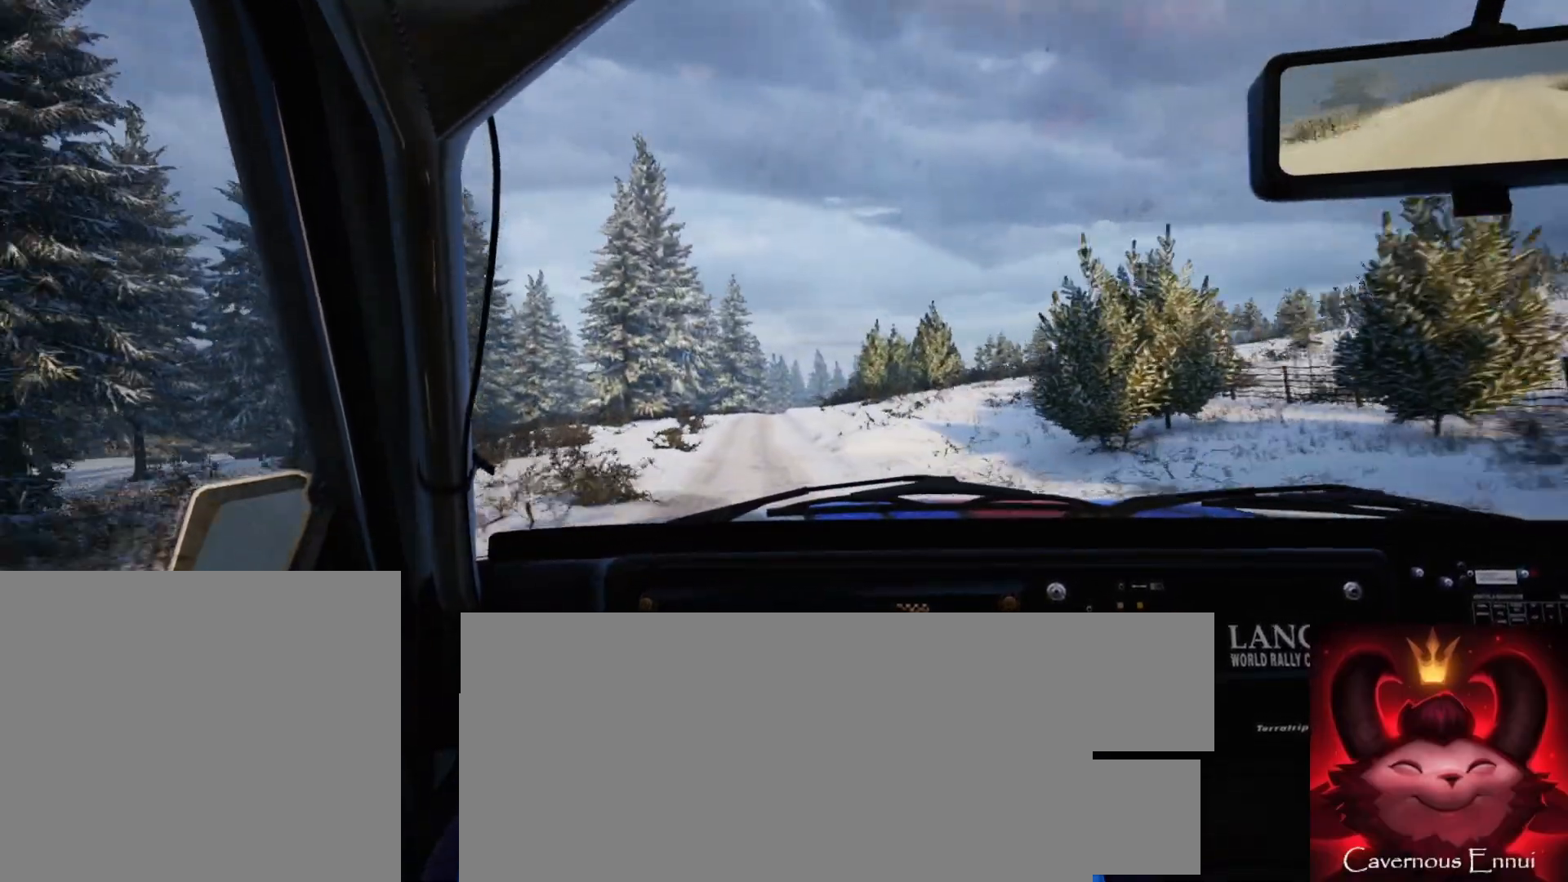
{"buttons": [], "left_stick": "right", "right_stick": "up", "events": [[50, "left_stick", "left"], [167, "left_stick", "center"], [417, "left_stick", "right"]]}
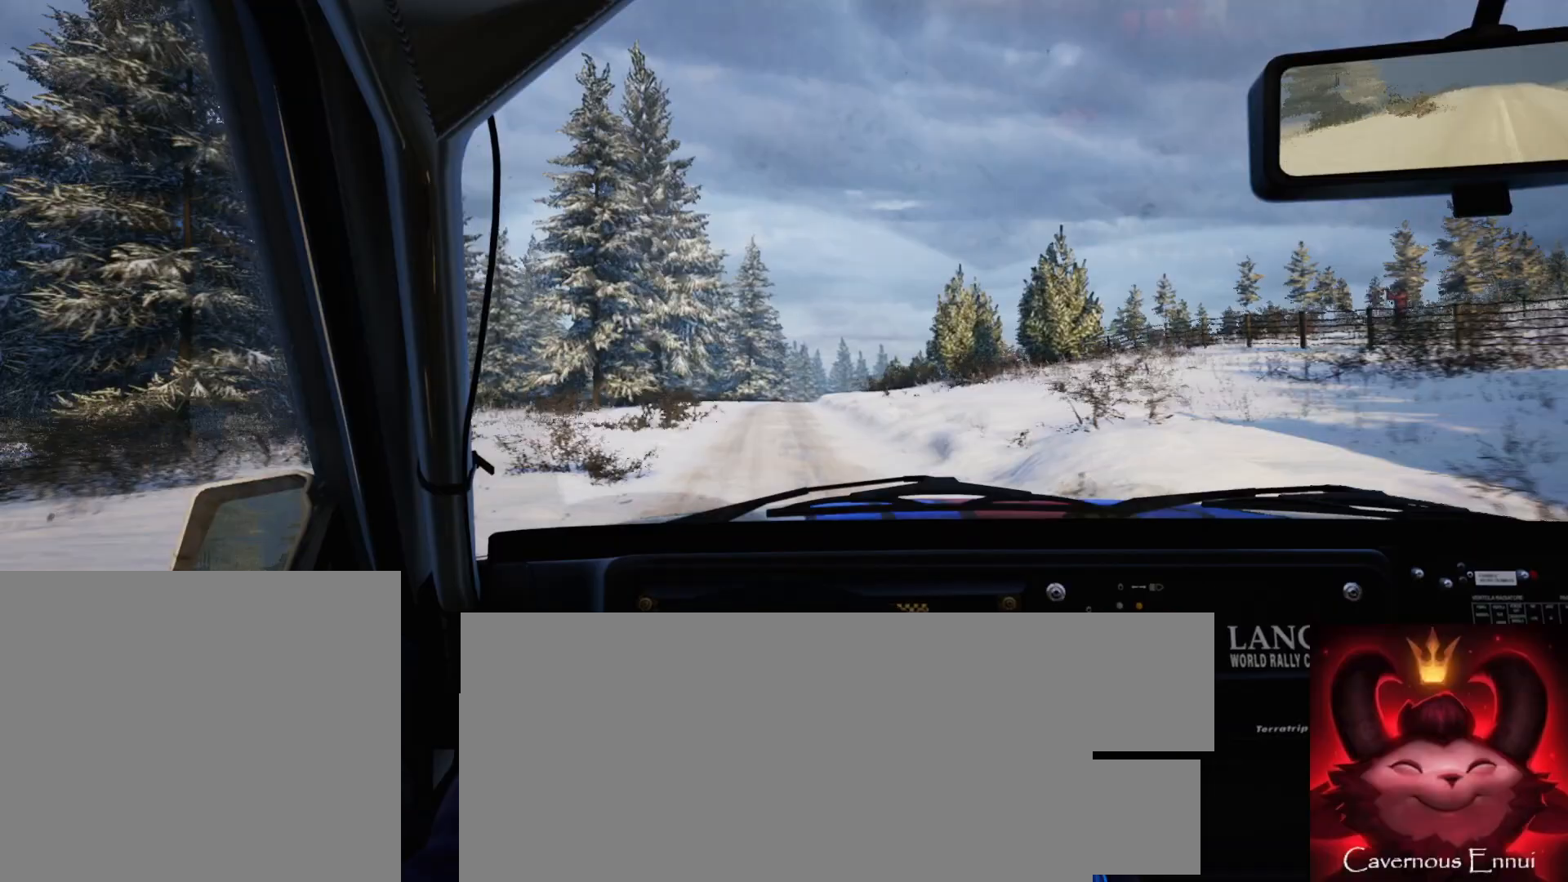
{"buttons": [], "left_stick": "center", "right_stick": "up", "events": [[133, "left_stick", "center"]]}
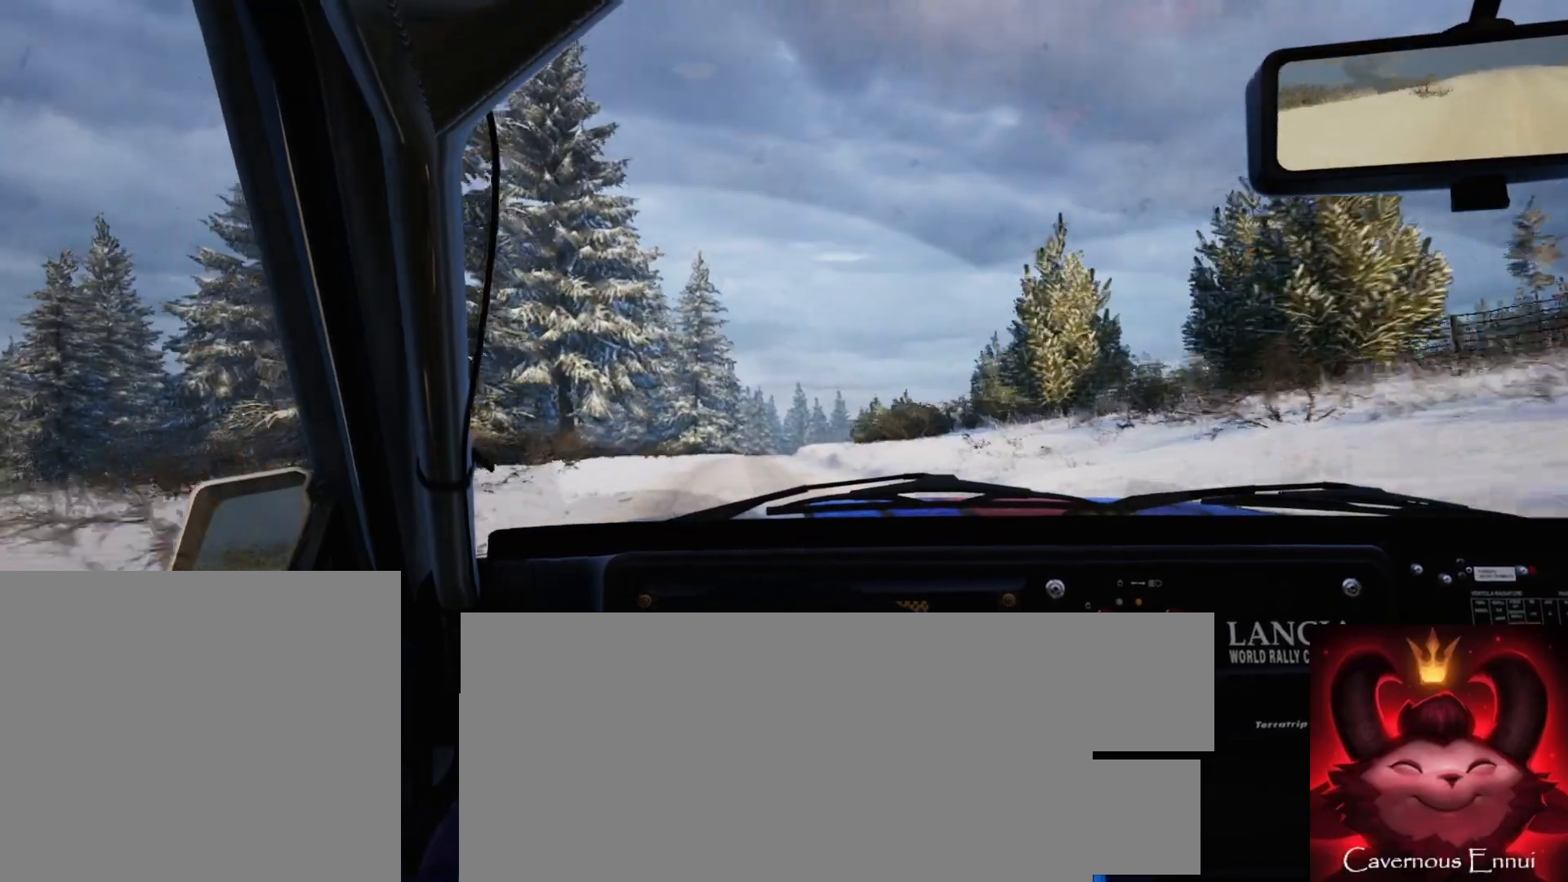
{"buttons": [], "left_stick": "center", "right_stick": "up", "events": [[250, "left_stick", "right"], [450, "left_stick", "center"]]}
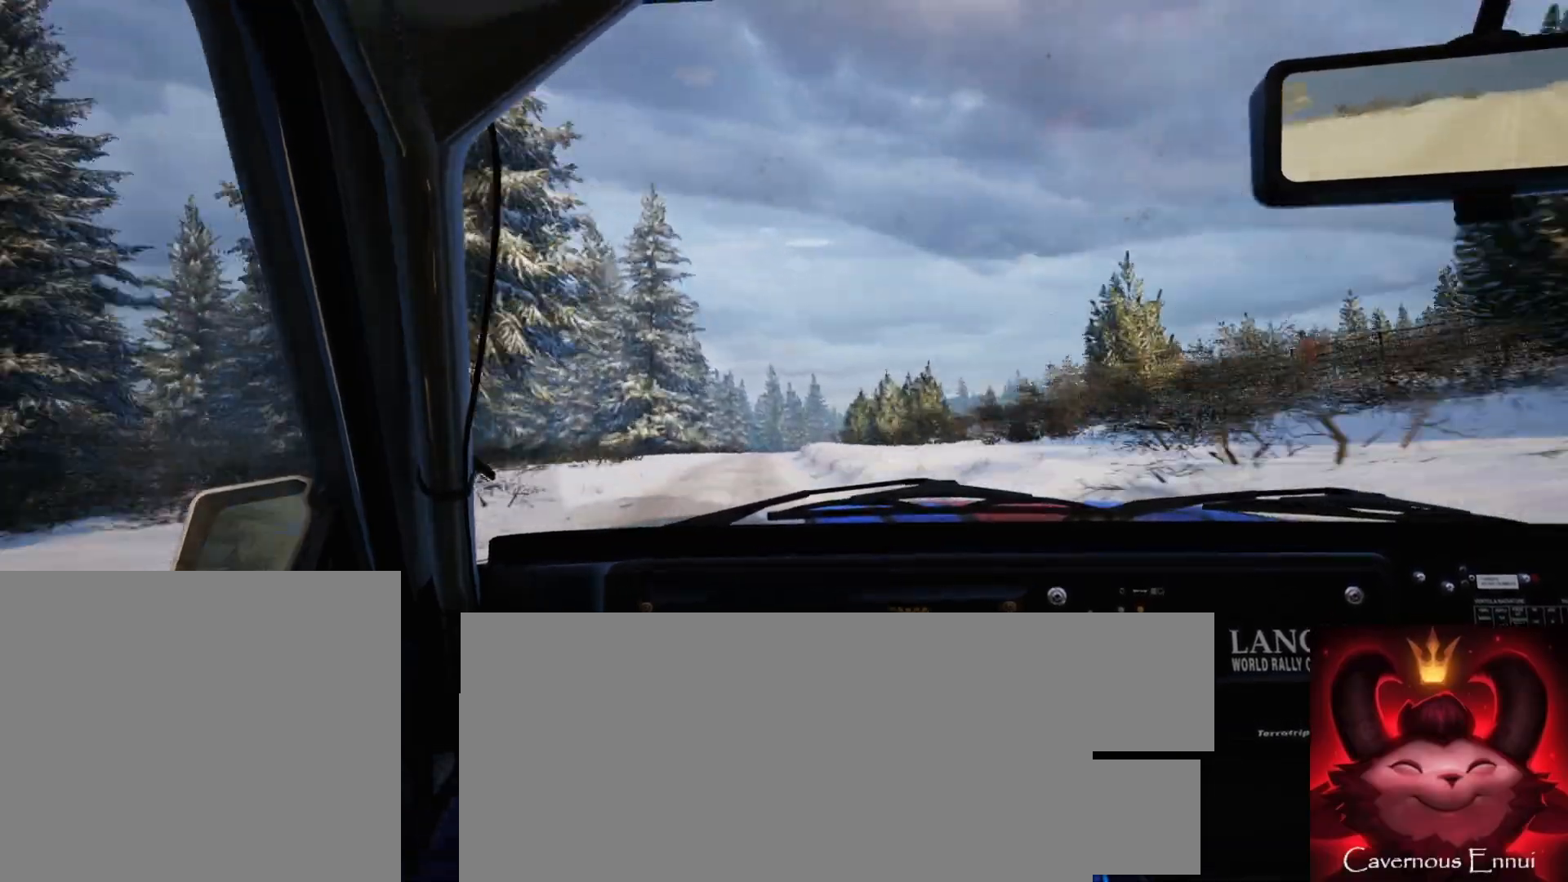
{"buttons": [], "left_stick": "center", "right_stick": "center", "events": [[233, "left_stick", "right"], [367, "right_stick", "center"], [400, "left_stick", "center"]]}
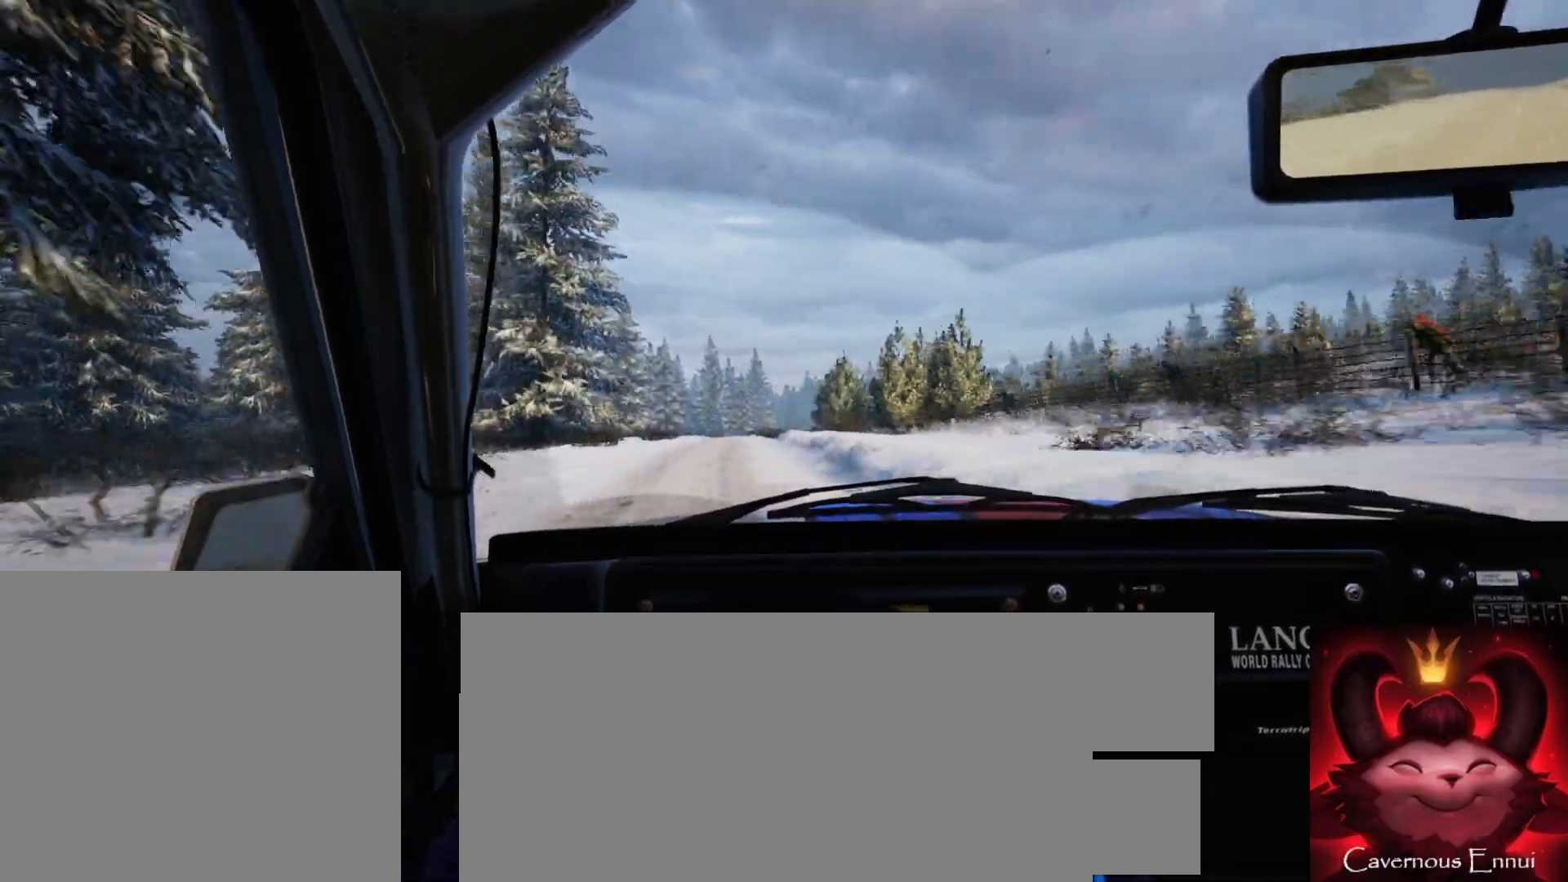
{"buttons": [], "left_stick": "down-left", "right_stick": "up", "events": [[50, "left_stick", "left"], [167, "left_stick", "center"], [383, "right_stick", "up"], [433, "left_stick", "down-left"]]}
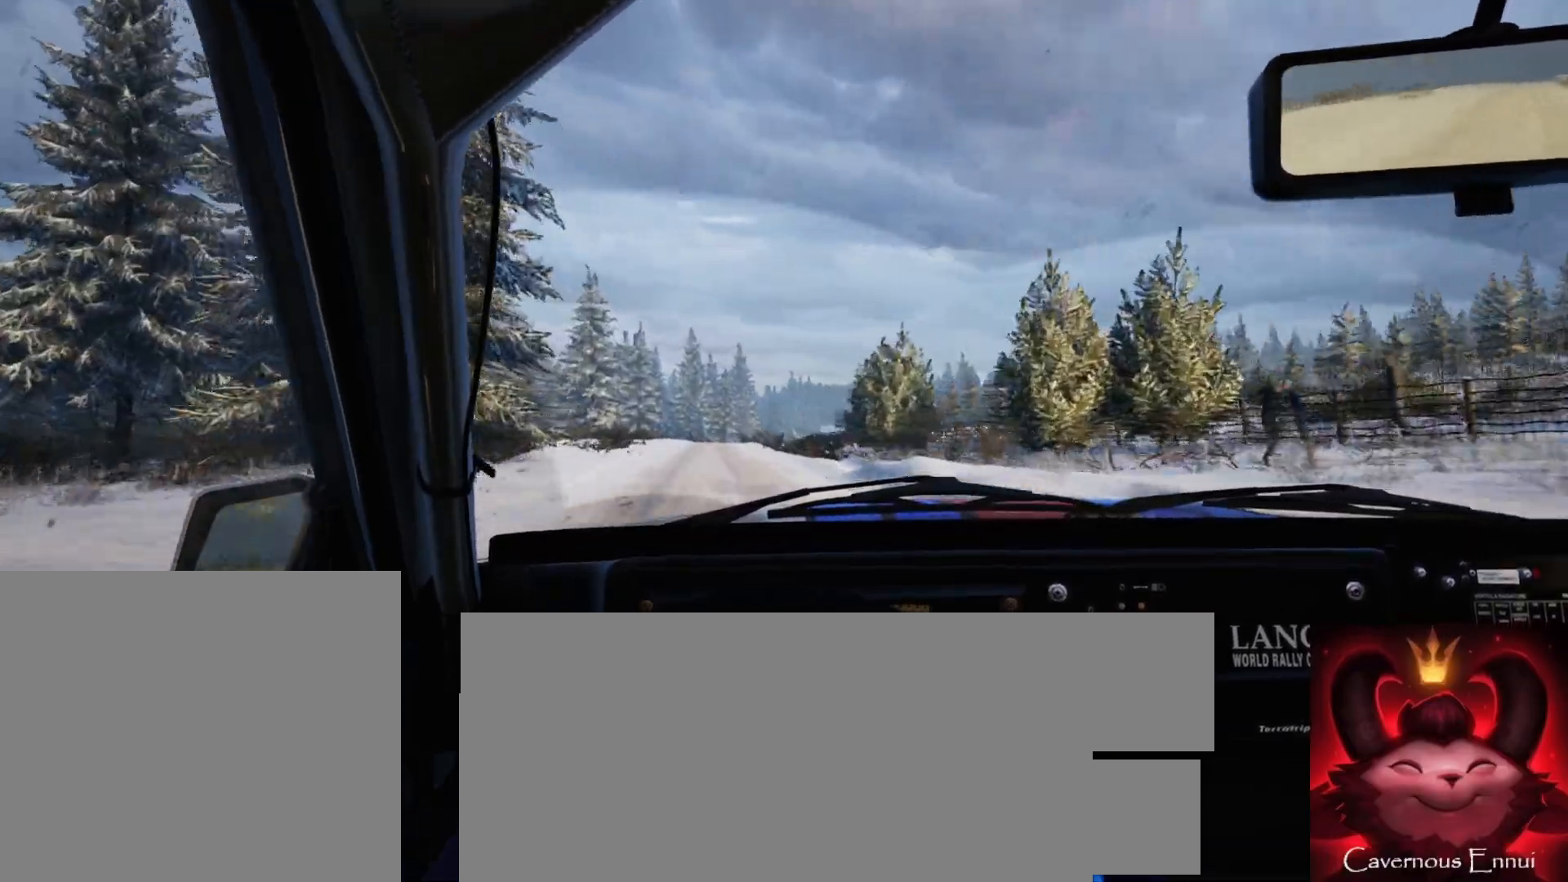
{"buttons": ["L2"], "left_stick": "center", "right_stick": "up", "events": [[100, "left_stick", "center"], [400, "L2", "down"]]}
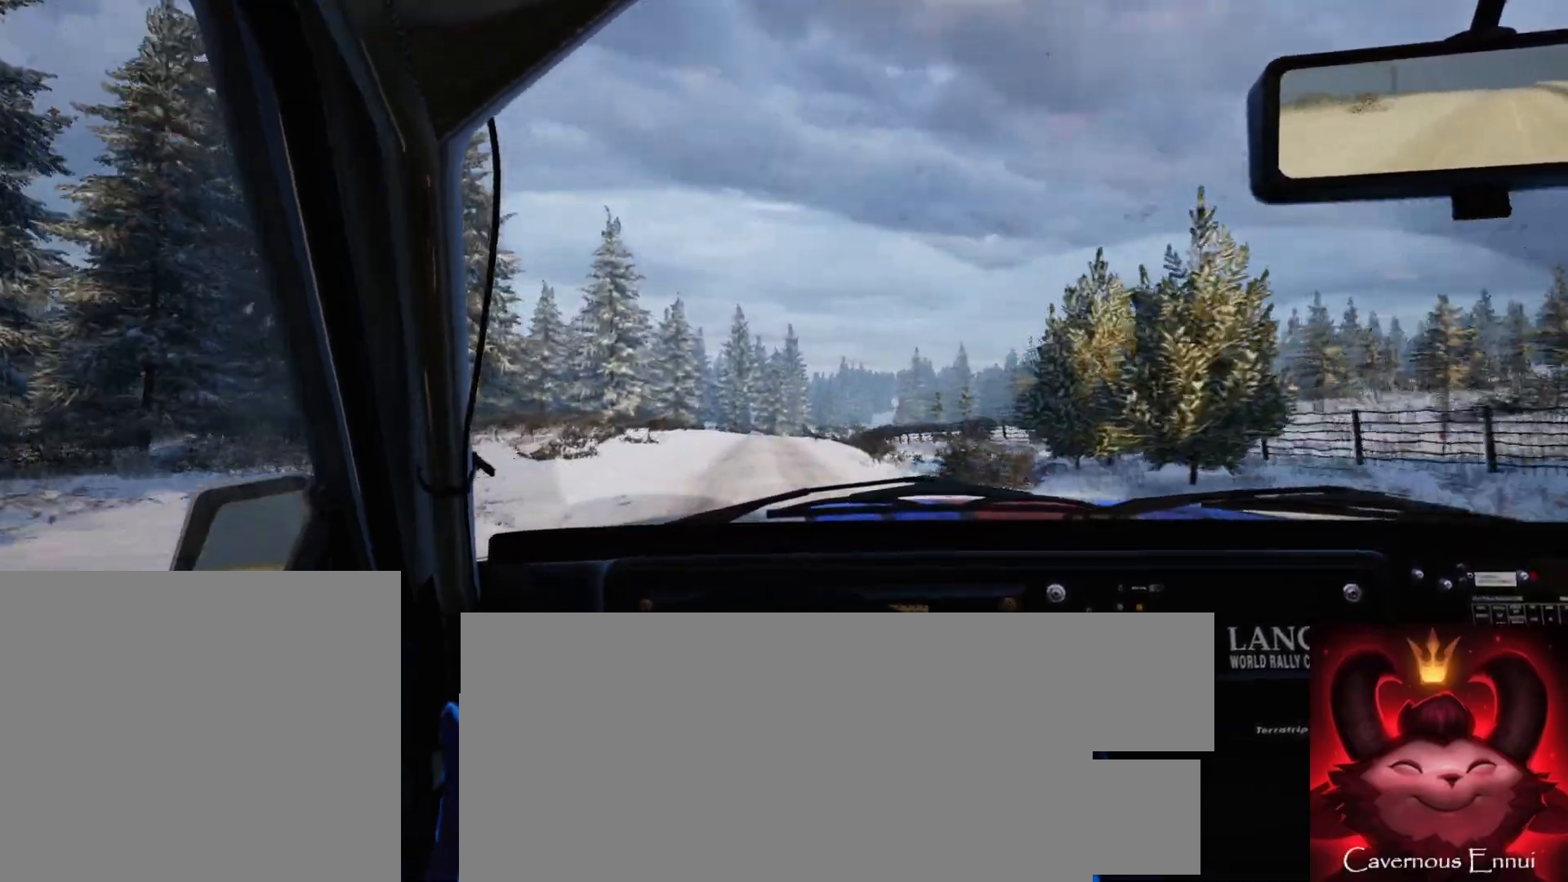
{"buttons": [], "left_stick": "right", "right_stick": "center", "events": [[100, "left_stick", "down-left"], [183, "right_stick", "center"], [217, "L2", "up"], [217, "left_stick", "center"], [400, "left_stick", "right"]]}
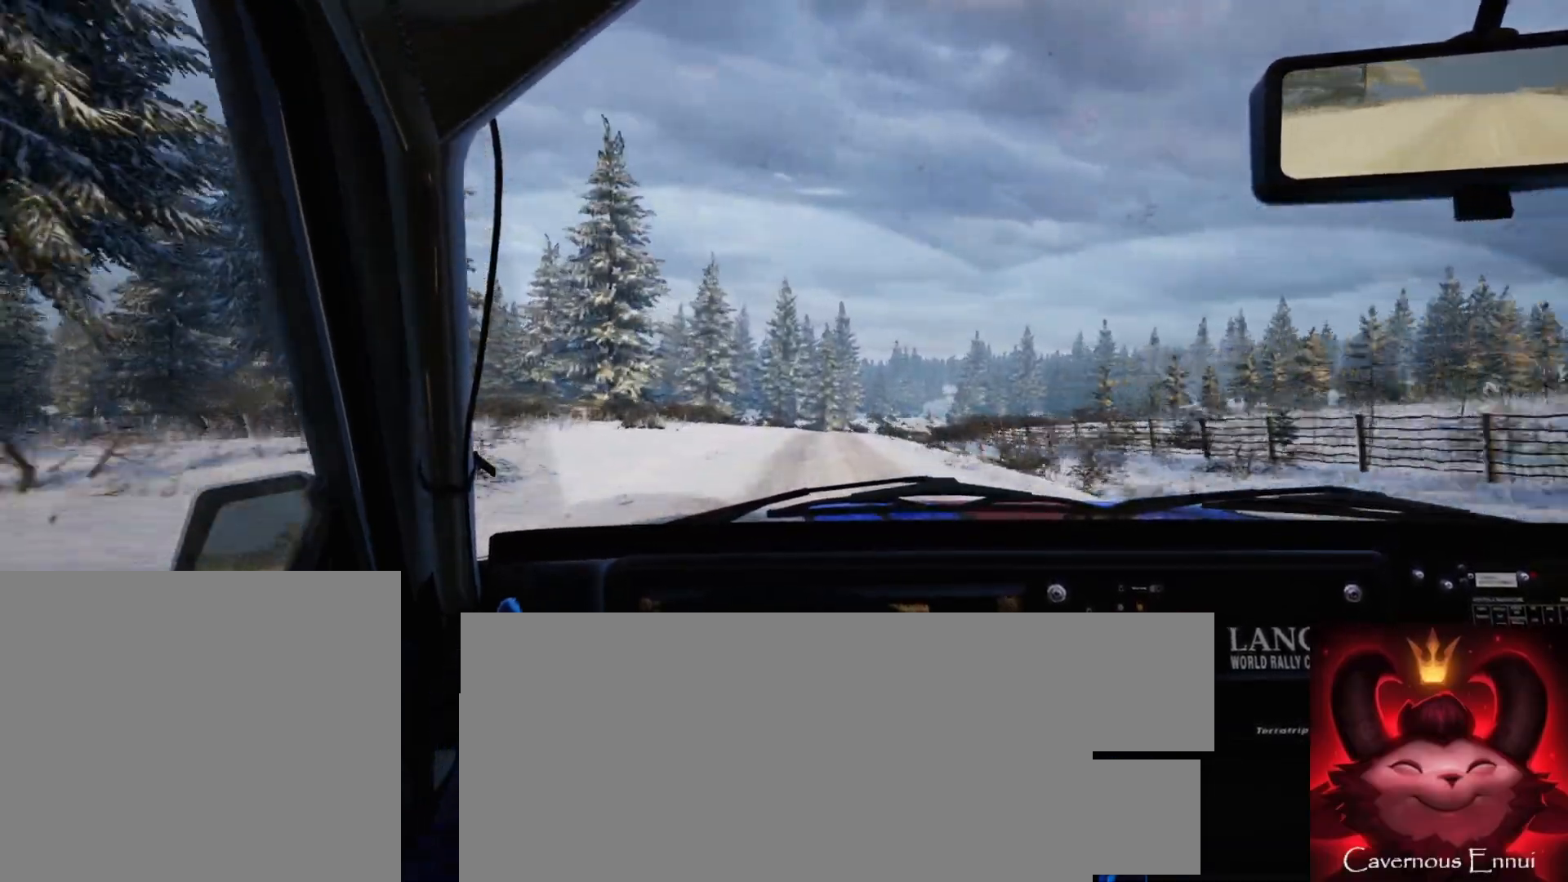
{"buttons": ["L2"], "left_stick": "right", "right_stick": "center", "events": [[133, "right_stick", "up"], [183, "left_stick", "center"], [300, "left_stick", "right"], [300, "right_stick", "center"], [450, "L2", "down"]]}
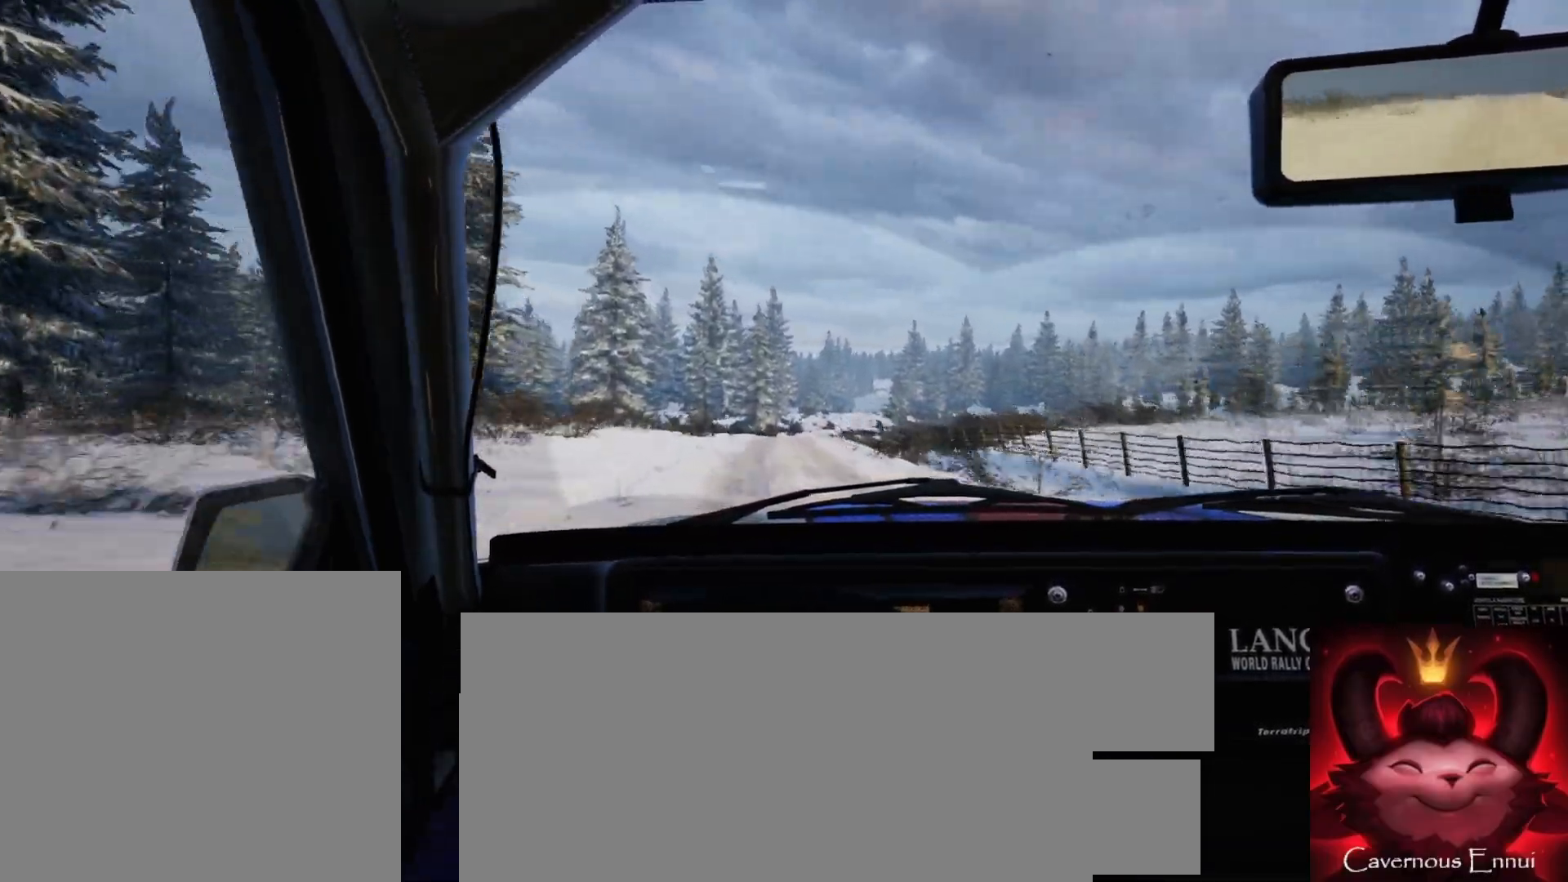
{"buttons": [], "left_stick": "left", "right_stick": "up", "events": [[17, "L2", "up"], [67, "left_stick", "center"], [217, "left_stick", "left"], [250, "right_stick", "up"], [350, "left_stick", "center"], [483, "left_stick", "left"]]}
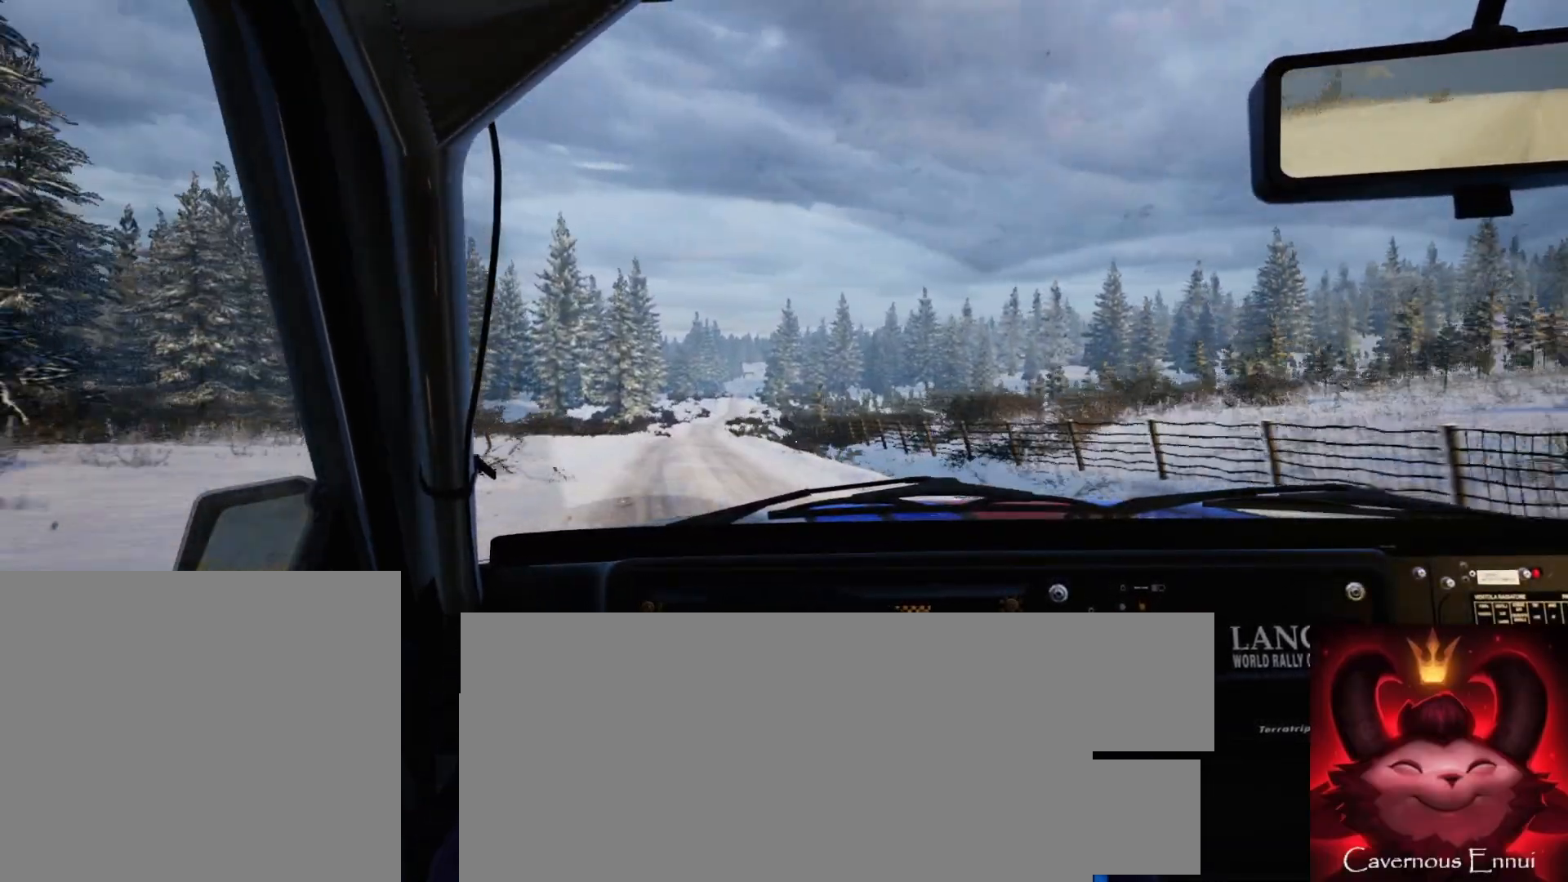
{"buttons": [], "left_stick": "center", "right_stick": "up", "events": [[150, "left_stick", "center"]]}
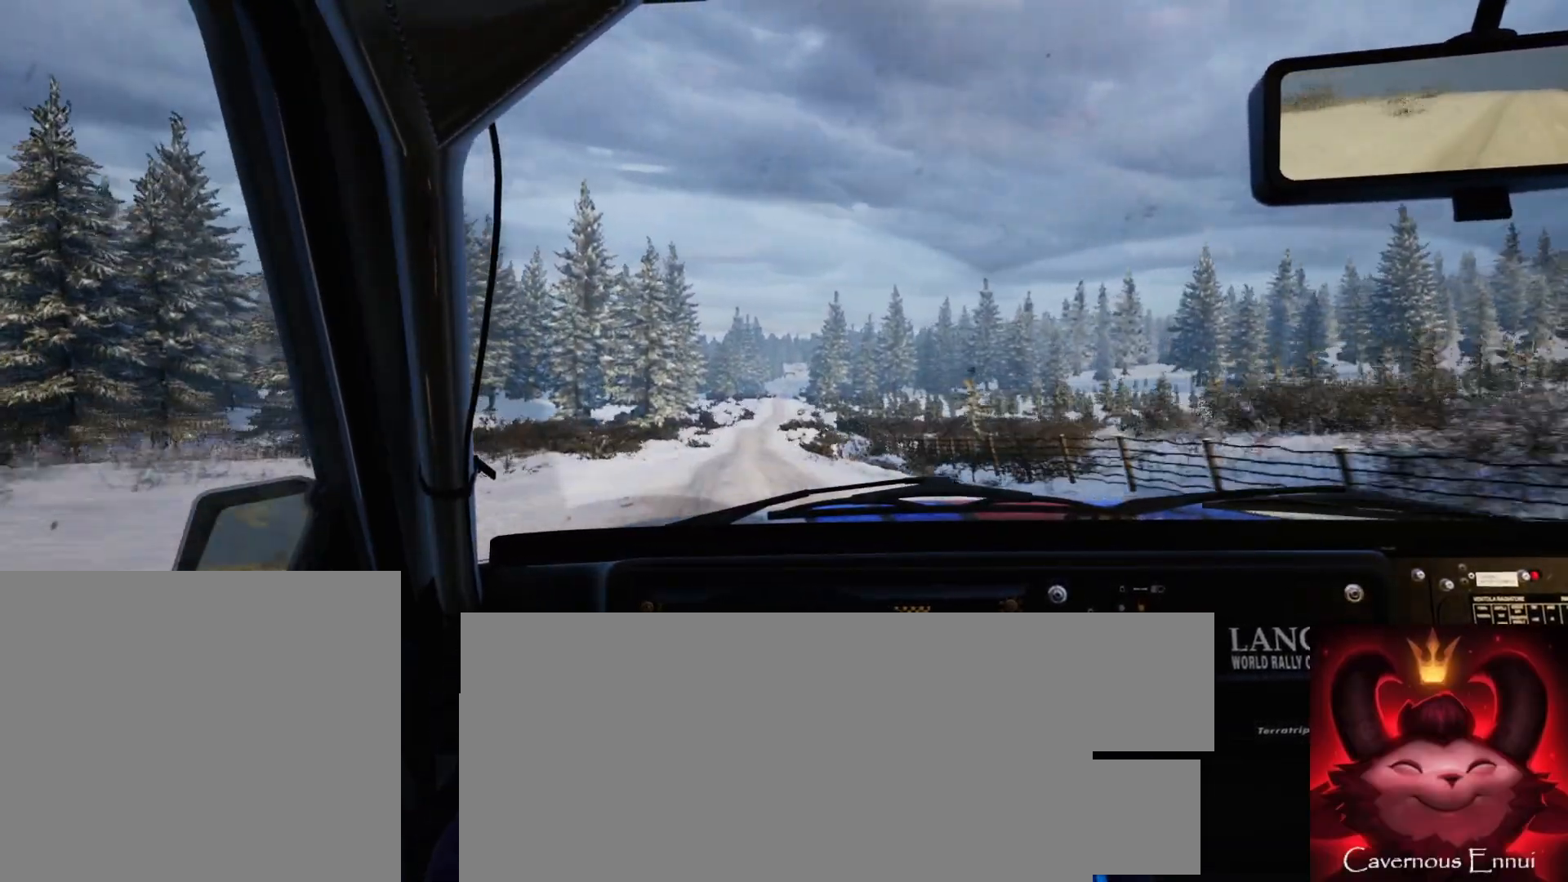
{"buttons": [], "left_stick": "center", "right_stick": "up", "events": [[83, "left_stick", "right"], [417, "left_stick", "center"]]}
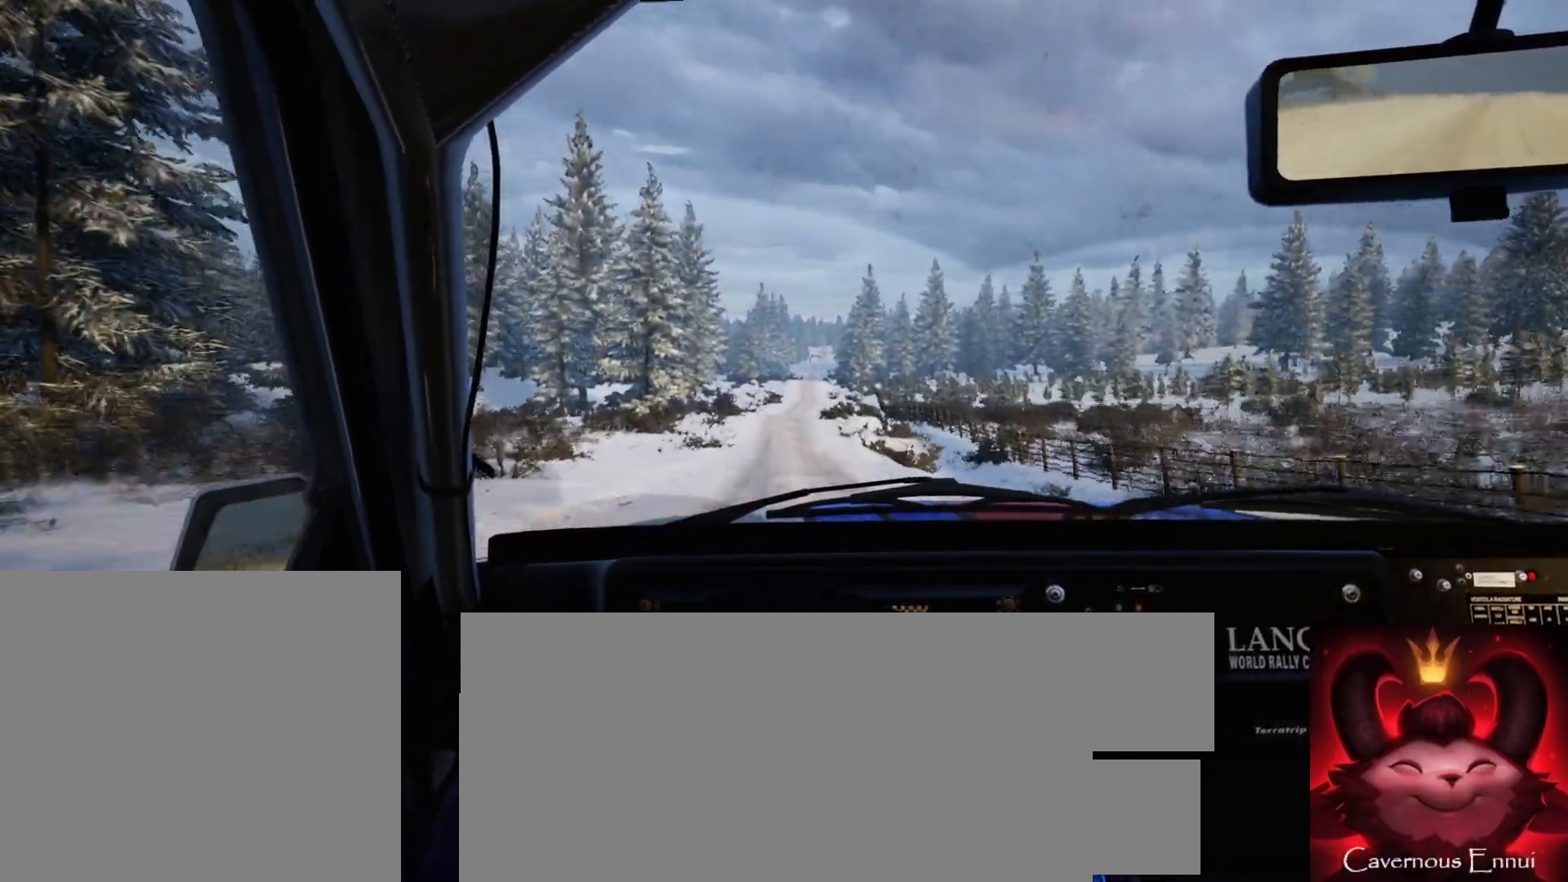
{"buttons": [], "left_stick": "center", "right_stick": "up", "events": [[150, "left_stick", "right"], [317, "left_stick", "center"]]}
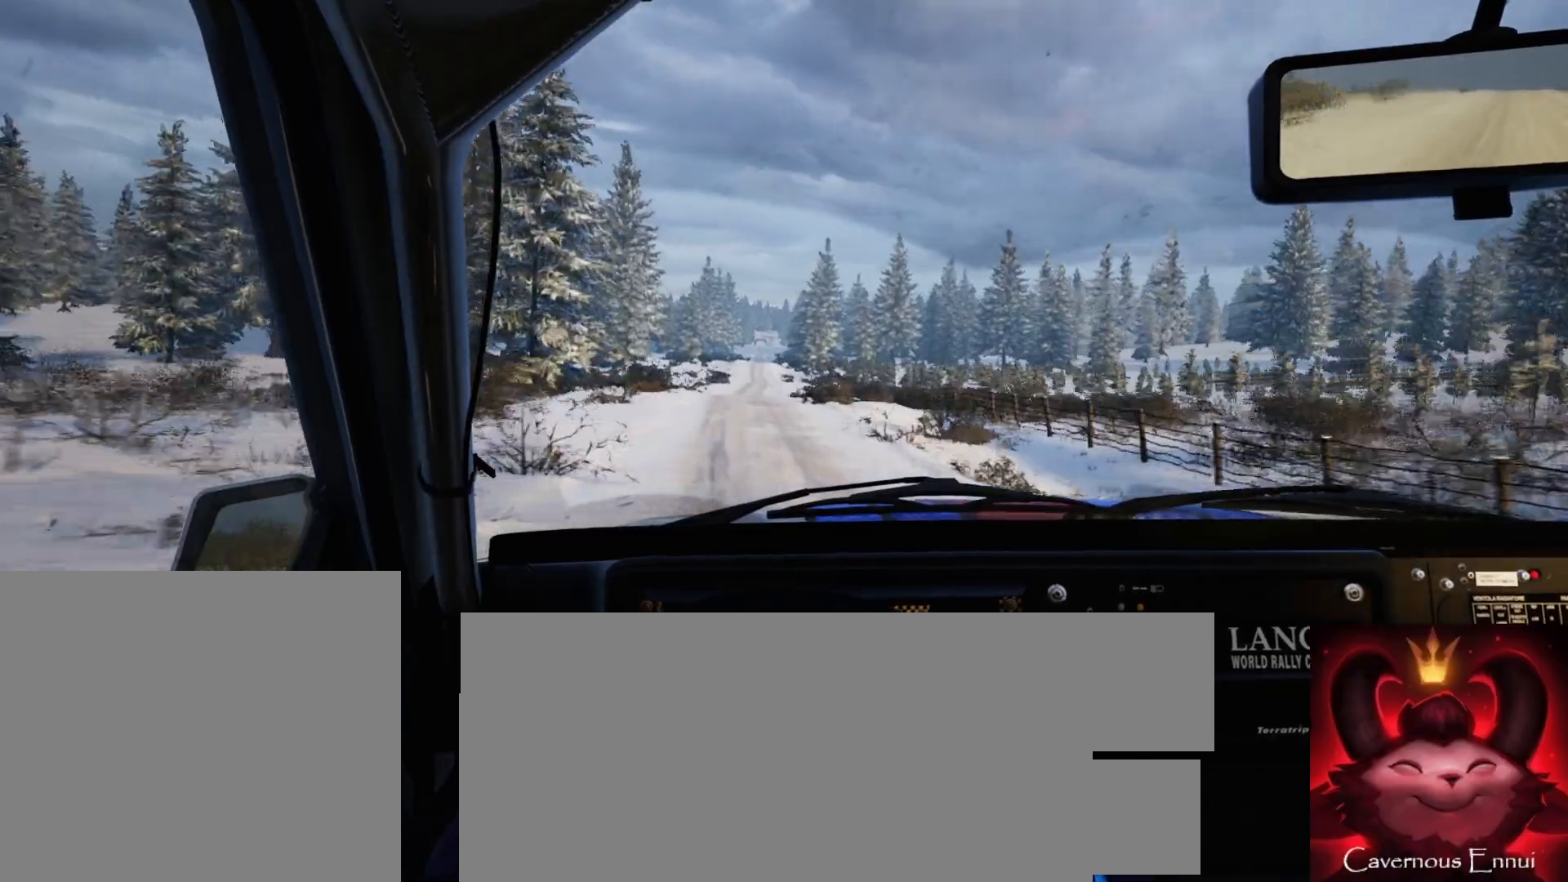
{"buttons": [], "left_stick": "center", "right_stick": "up", "events": [[83, "left_stick", "right"], [250, "left_stick", "center"]]}
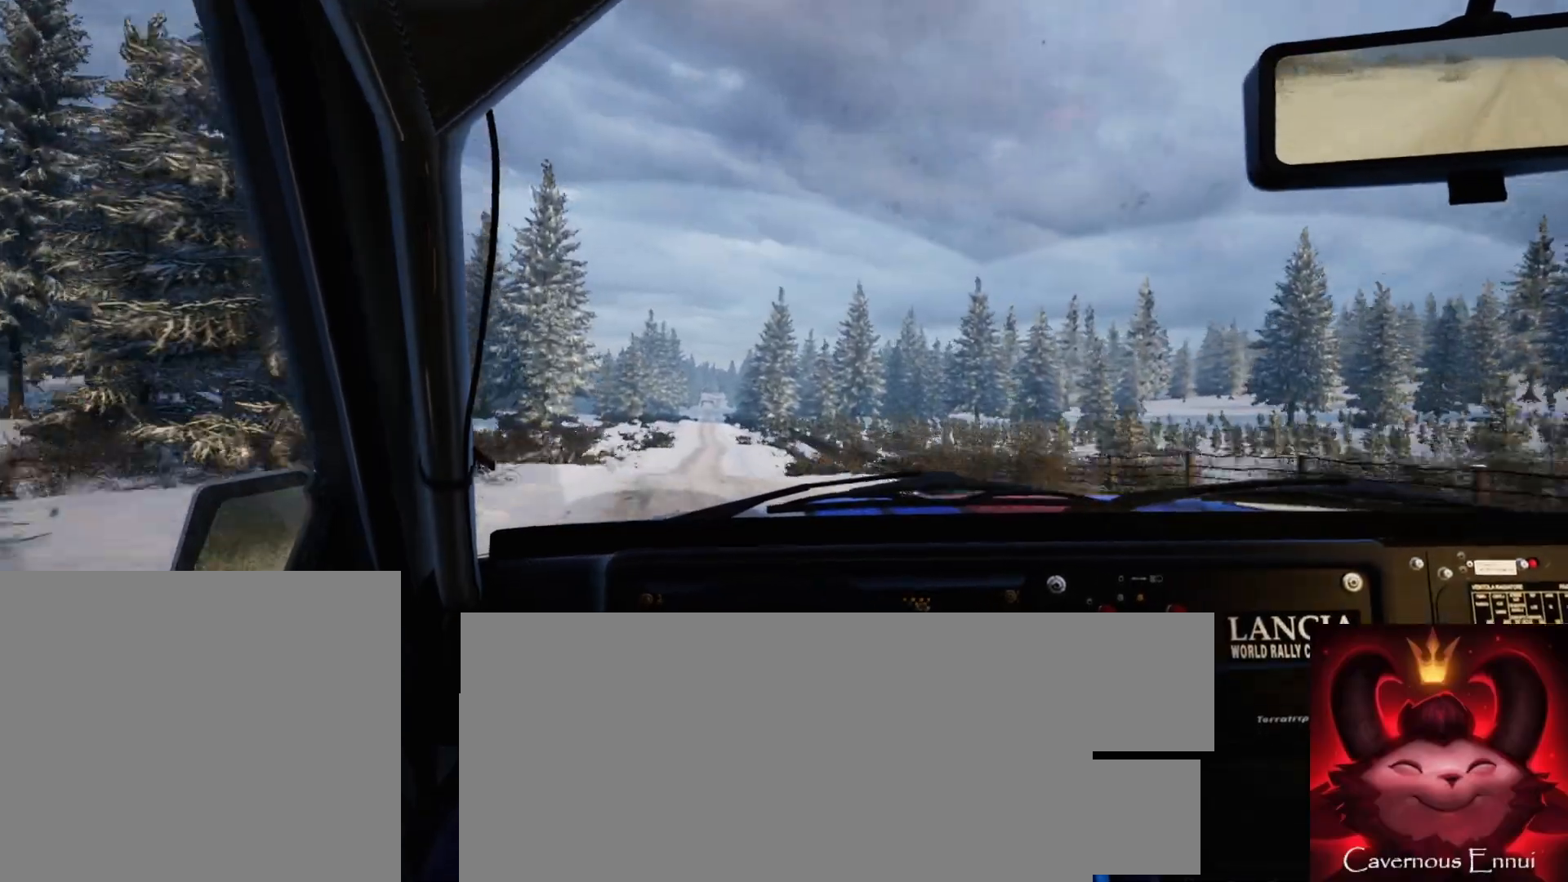
{"buttons": [], "left_stick": "center", "right_stick": "up", "events": [[183, "R1", "down"], [233, "left_stick", "left"], [267, "R1", "up"], [433, "left_stick", "center"]]}
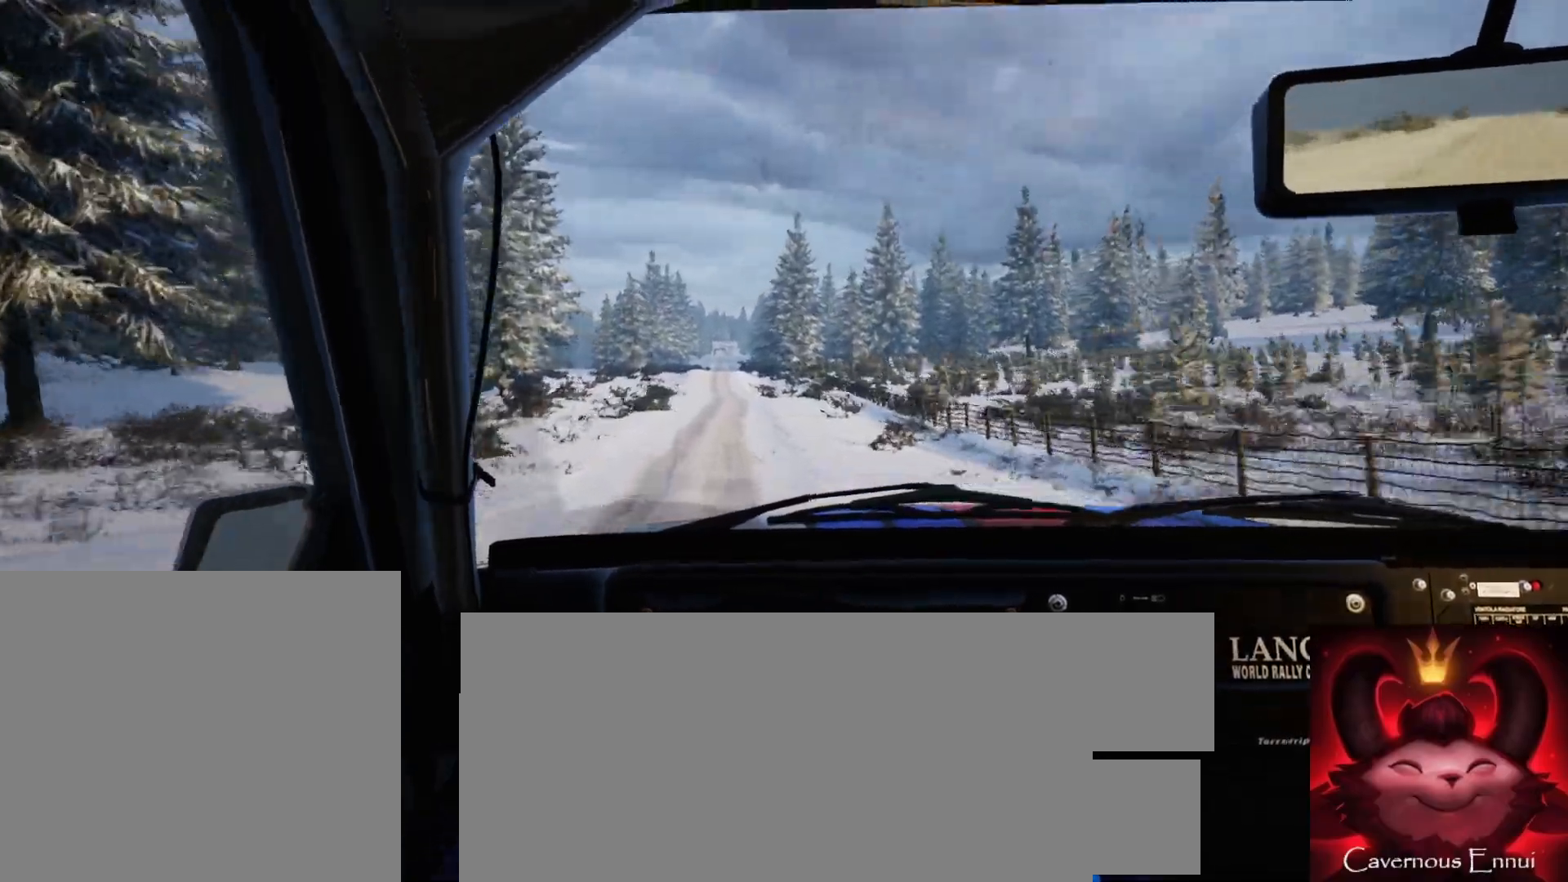
{"buttons": [], "left_stick": "center", "right_stick": "center", "events": [[100, "left_stick", "left"], [283, "left_stick", "center"], [483, "right_stick", "center"]]}
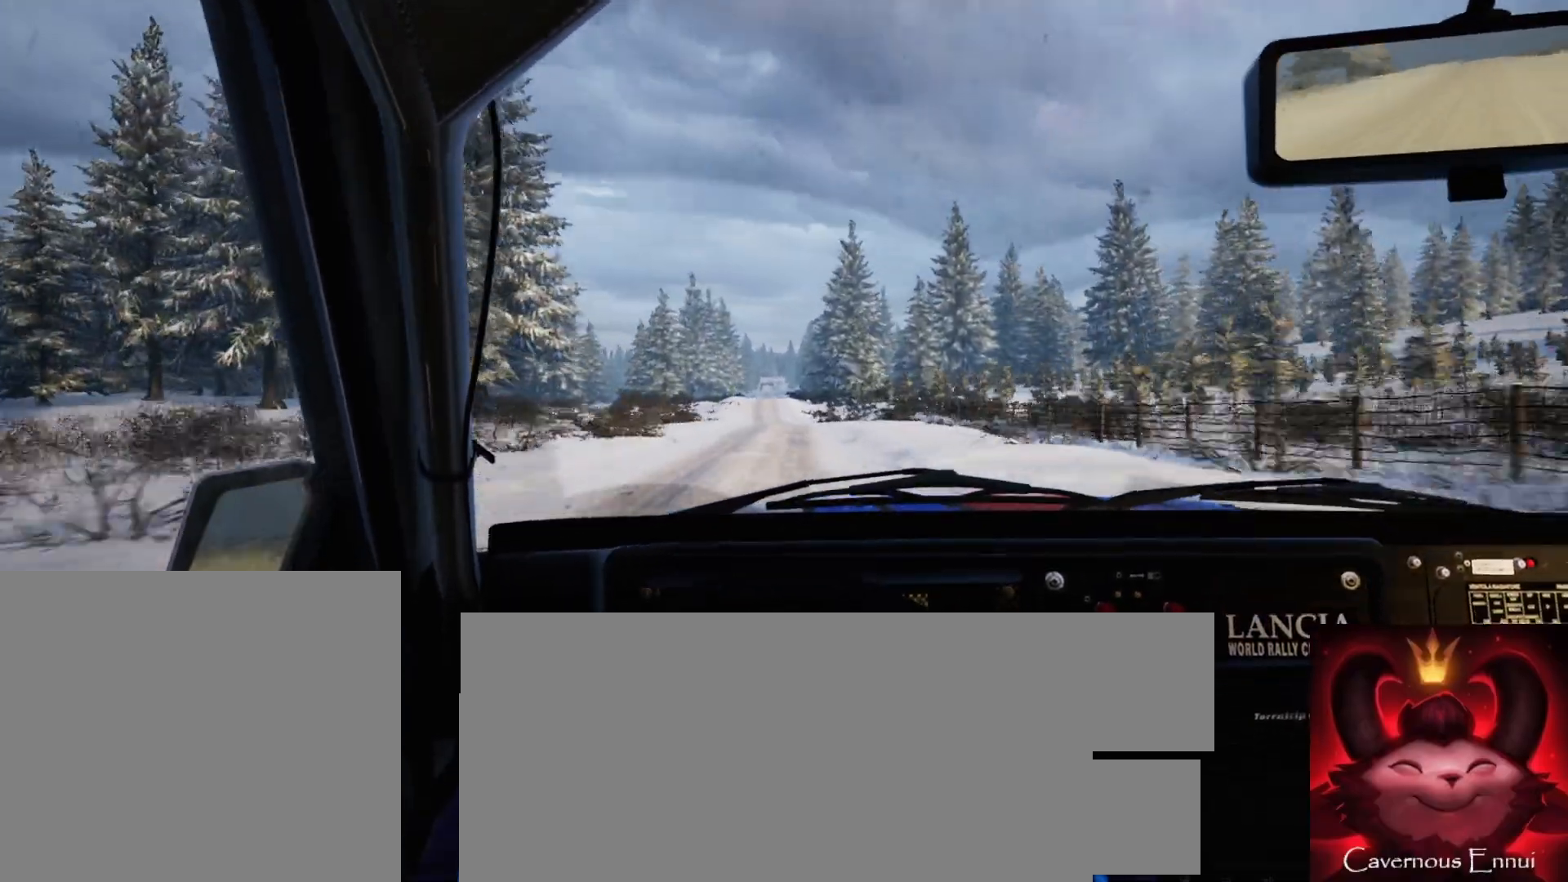
{"buttons": [], "left_stick": "center", "right_stick": "up", "events": [[283, "left_stick", "down-left"], [400, "left_stick", "center"], [450, "right_stick", "up"]]}
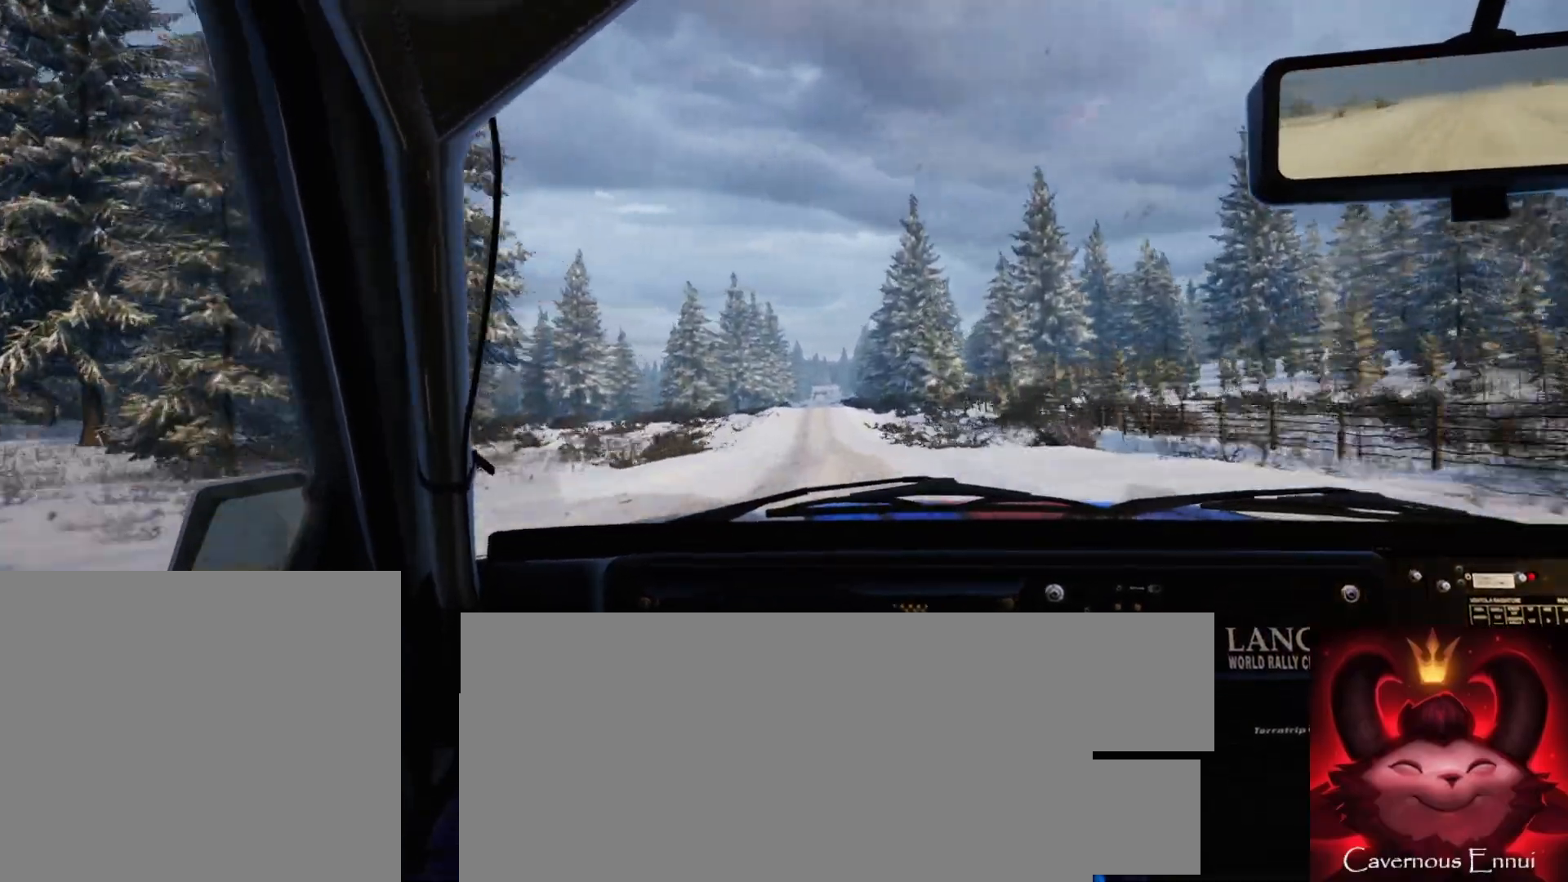
{"buttons": [], "left_stick": "center", "right_stick": "up", "events": [[133, "left_stick", "right"], [483, "left_stick", "center"]]}
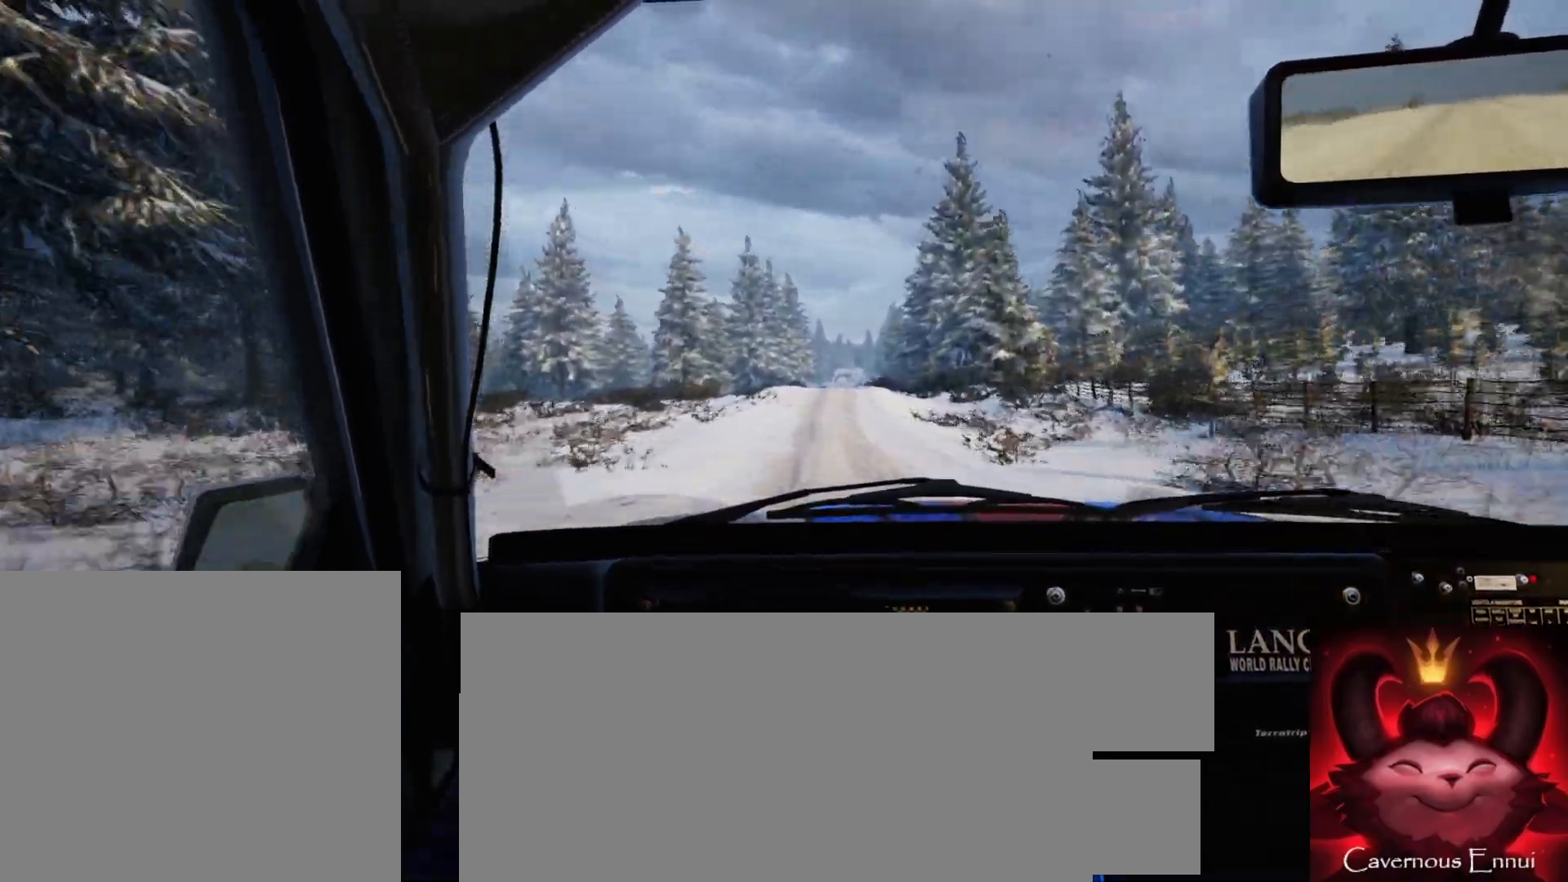
{"buttons": ["L2"], "left_stick": "center", "right_stick": "center", "events": [[400, "right_stick", "center"], [433, "L2", "down"]]}